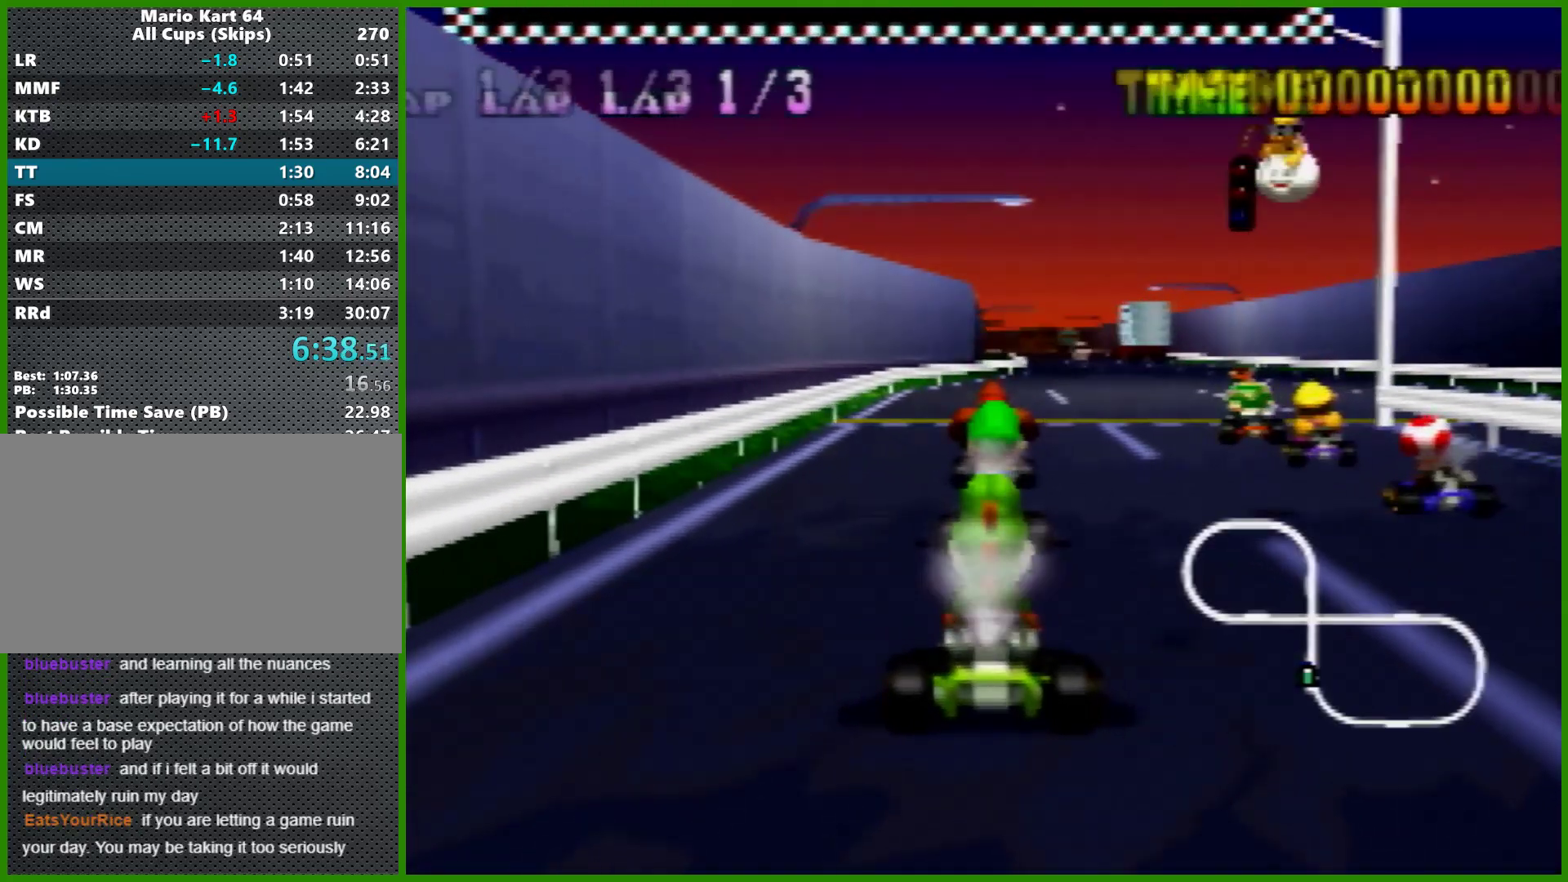
Gameplay with a controller (Nintendo layout); each line is a JSON object with the inputs held at the frame after it. "events" lists button and stick changes between this image and that frame as [ms after this image, input, new state], when the widget could be followed in between. Not read: L1 L3 R3 X Y.
{"buttons": [], "left_stick": "center", "events": [[400, "C_UP", "down"], [500, "C_UP", "up"]]}
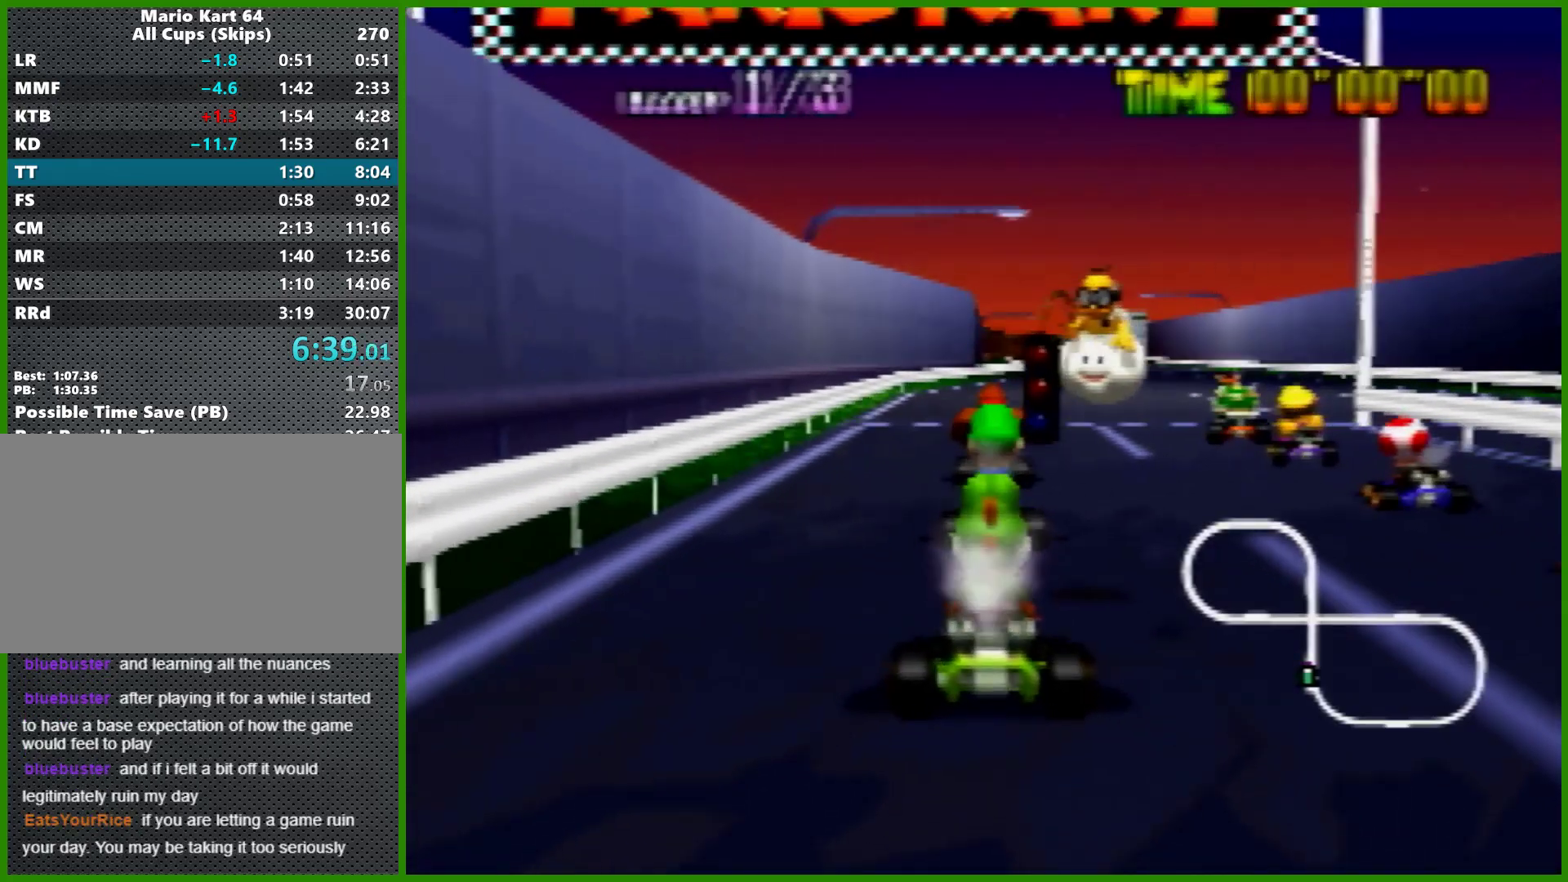
{"buttons": ["B"], "left_stick": "down-left", "events": [[233, "left_stick", "down-left"], [300, "B", "down"]]}
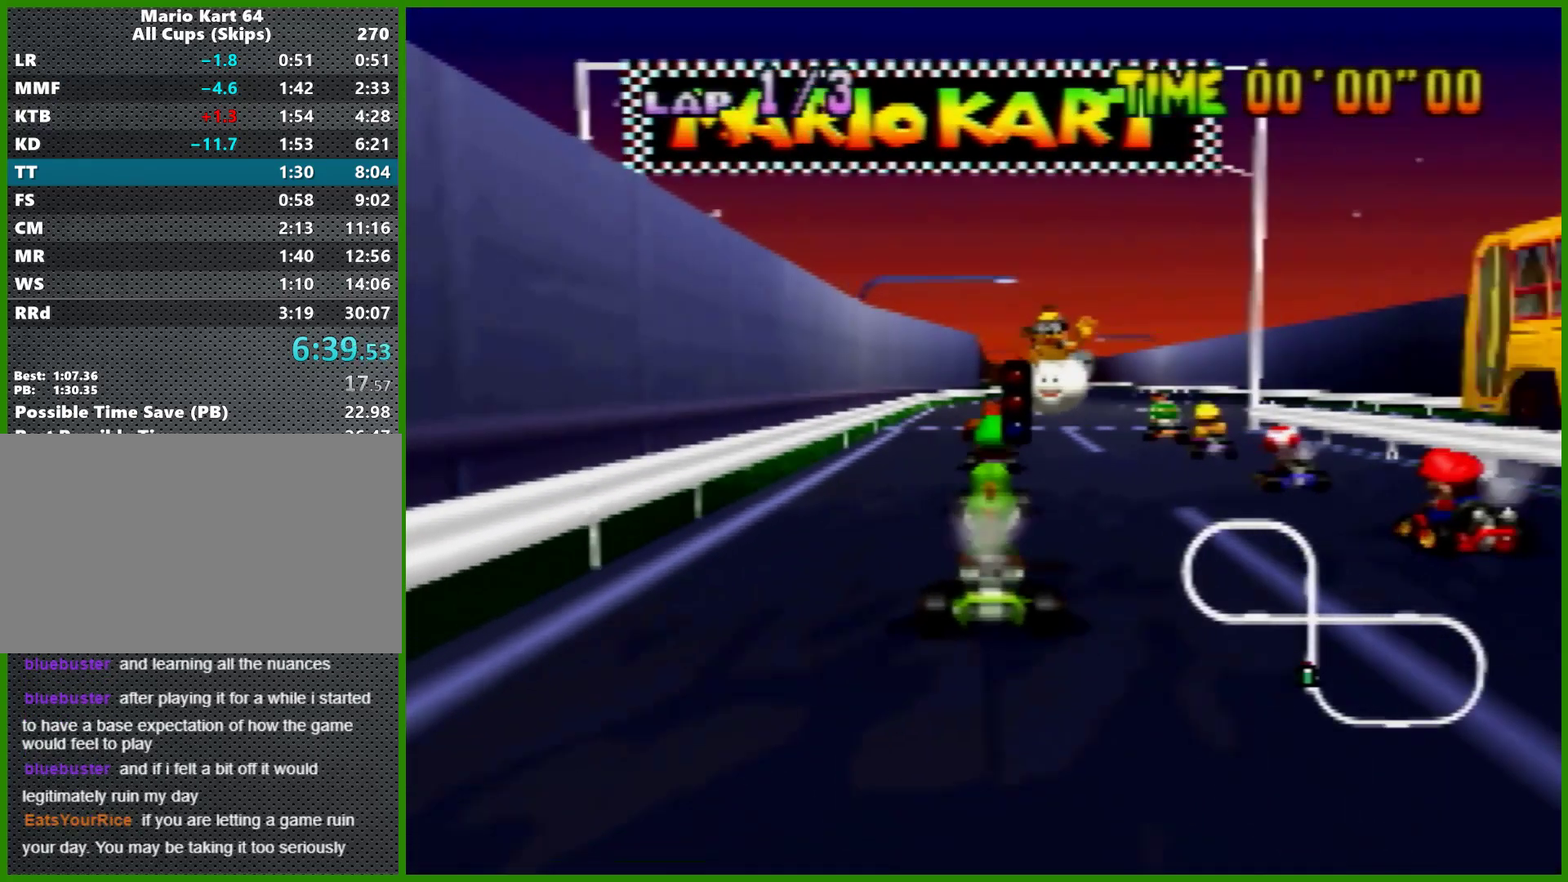
{"buttons": ["B"], "left_stick": "down-left", "events": []}
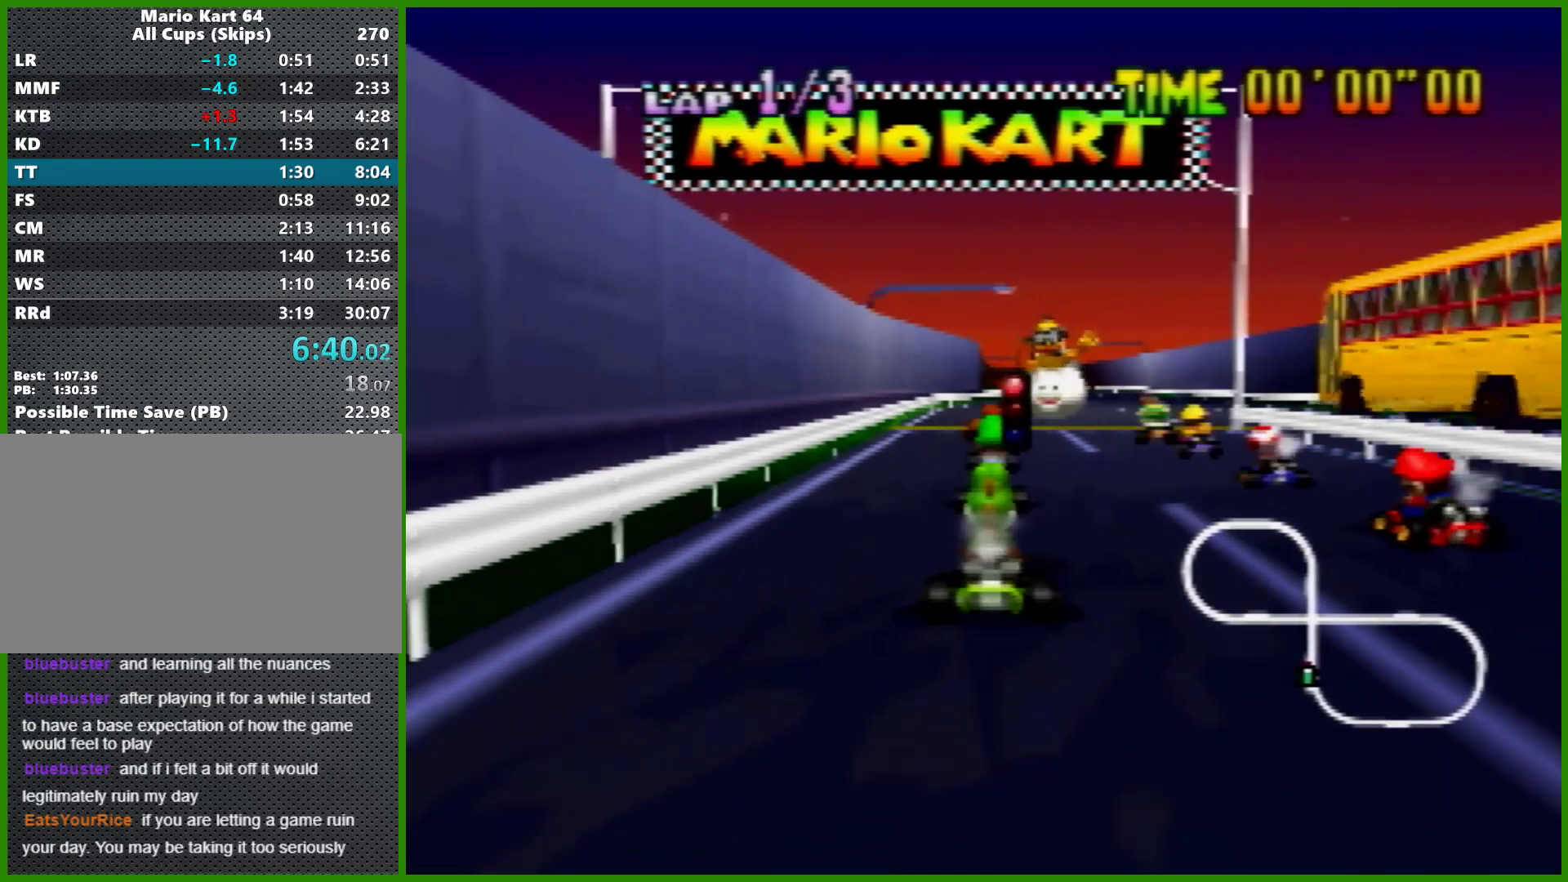
{"buttons": ["B"], "left_stick": "down-left", "events": []}
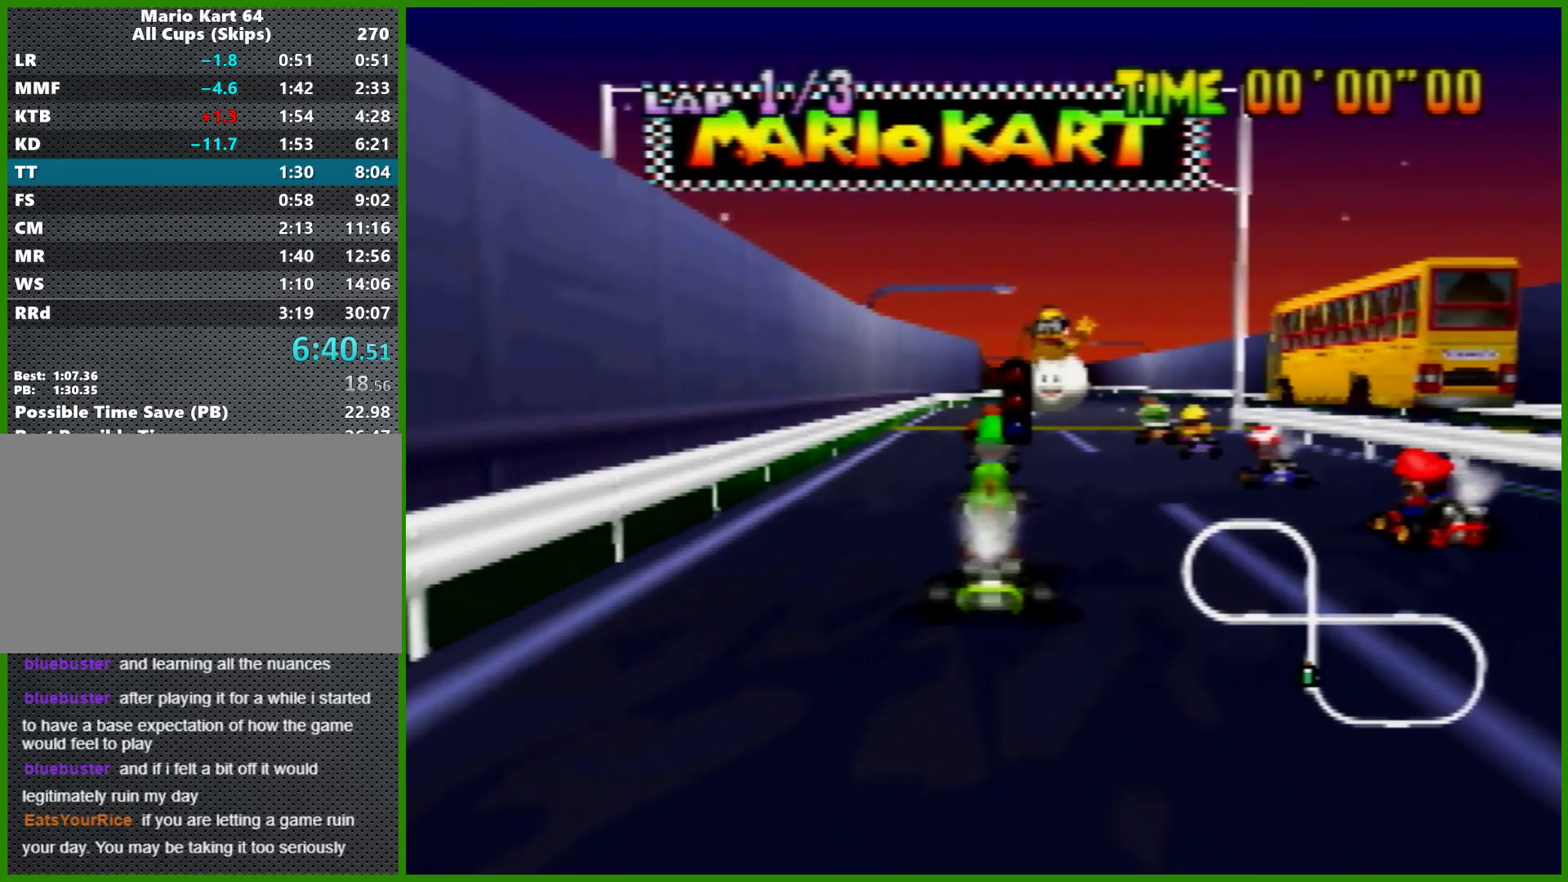
{"buttons": ["B"], "left_stick": "down-left", "events": []}
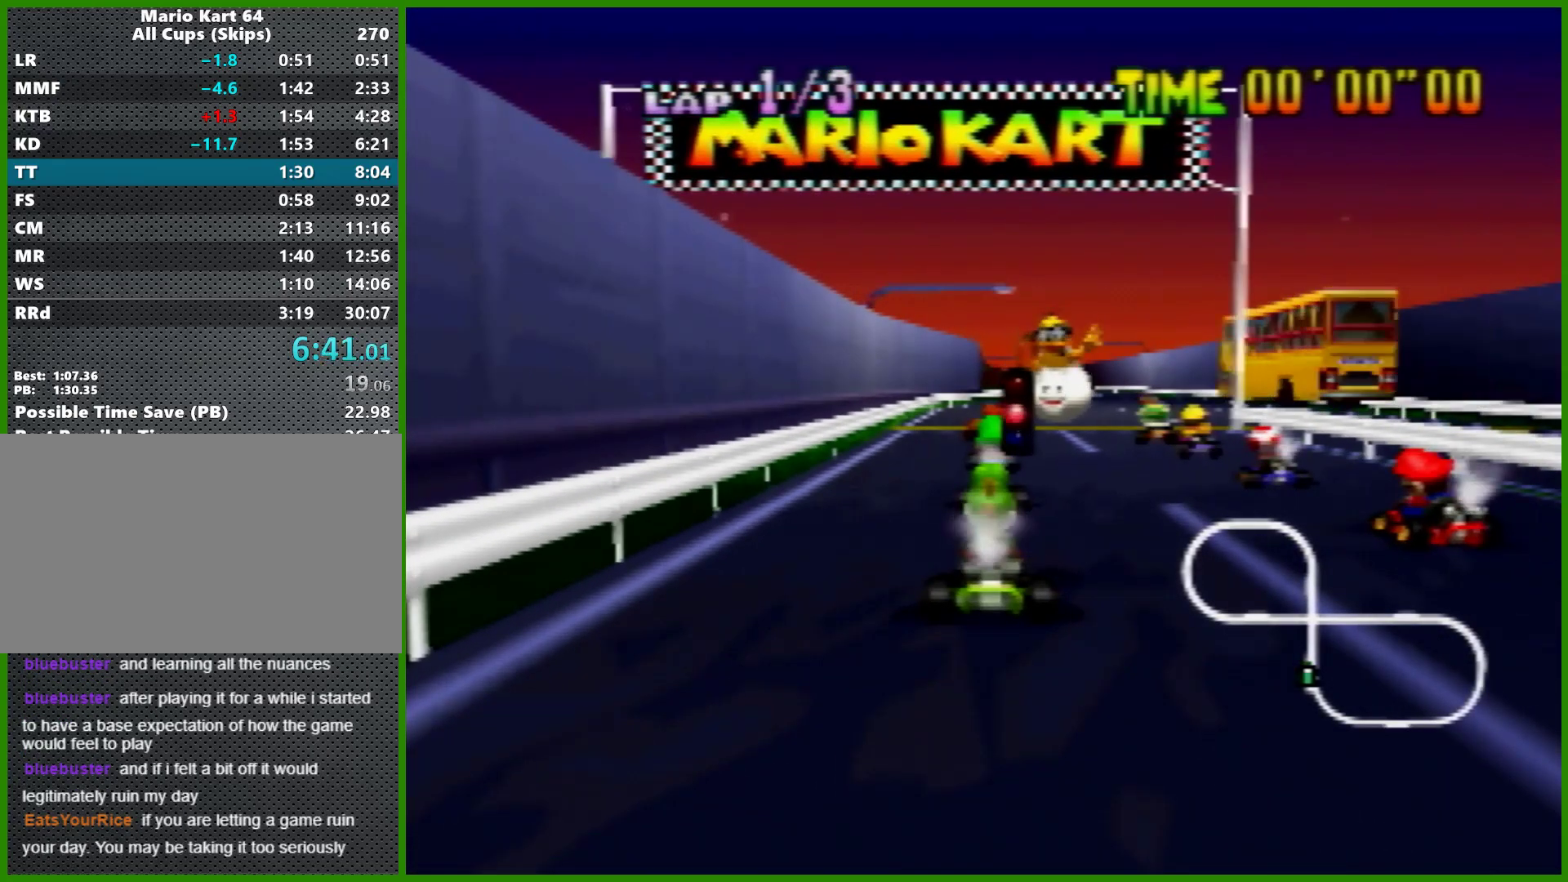
{"buttons": ["A", "B"], "left_stick": "down-left", "events": [[367, "A", "down"]]}
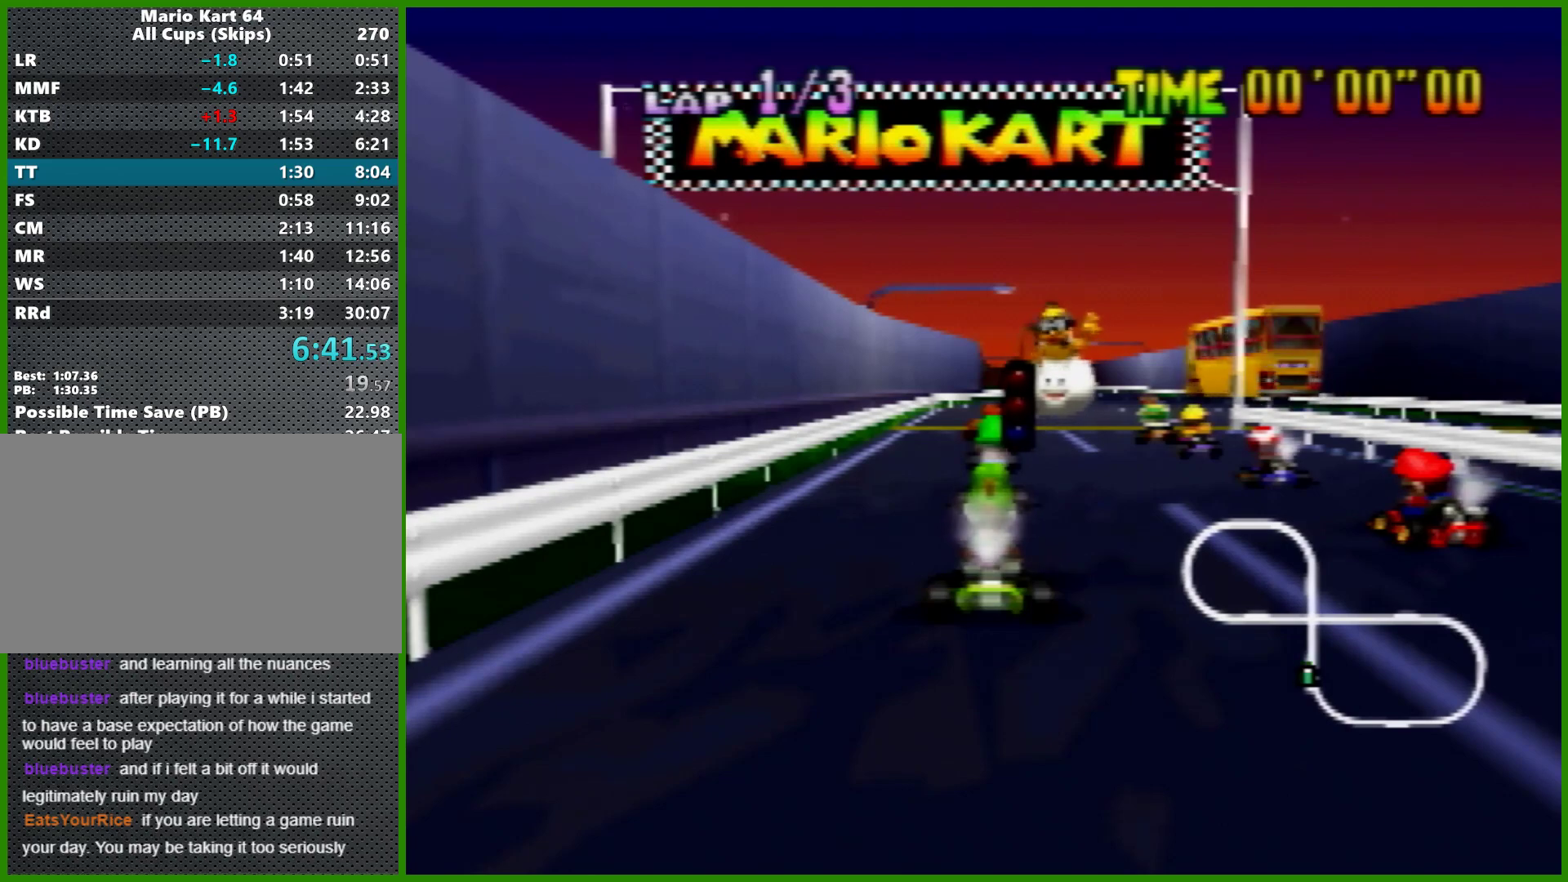
{"buttons": ["A", "B"], "left_stick": "down-left", "events": []}
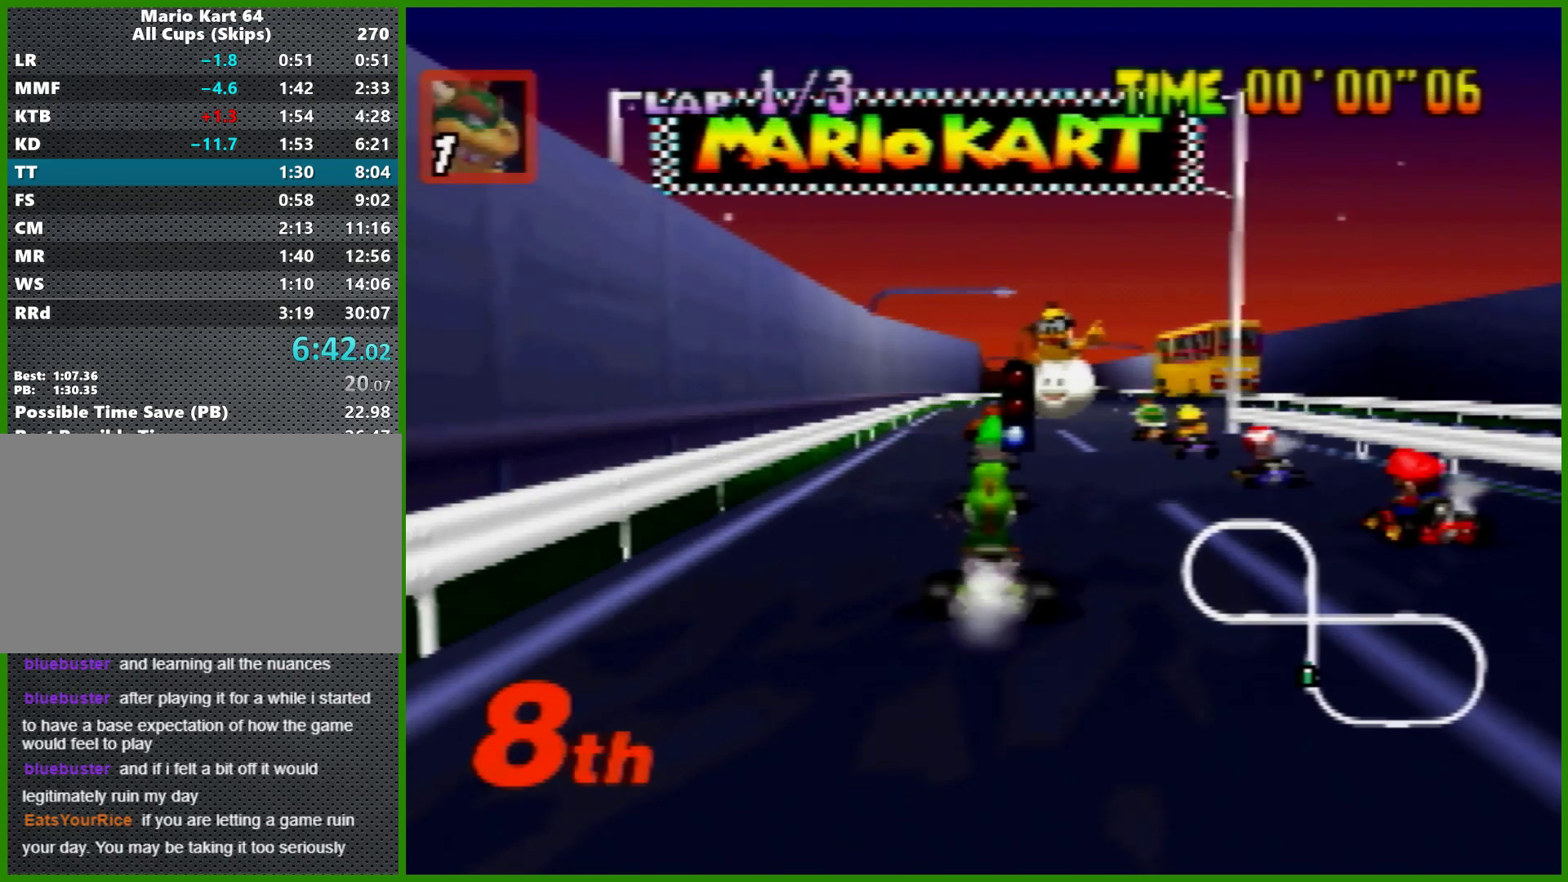
{"buttons": ["A", "B"], "left_stick": "center", "events": [[500, "left_stick", "center"]]}
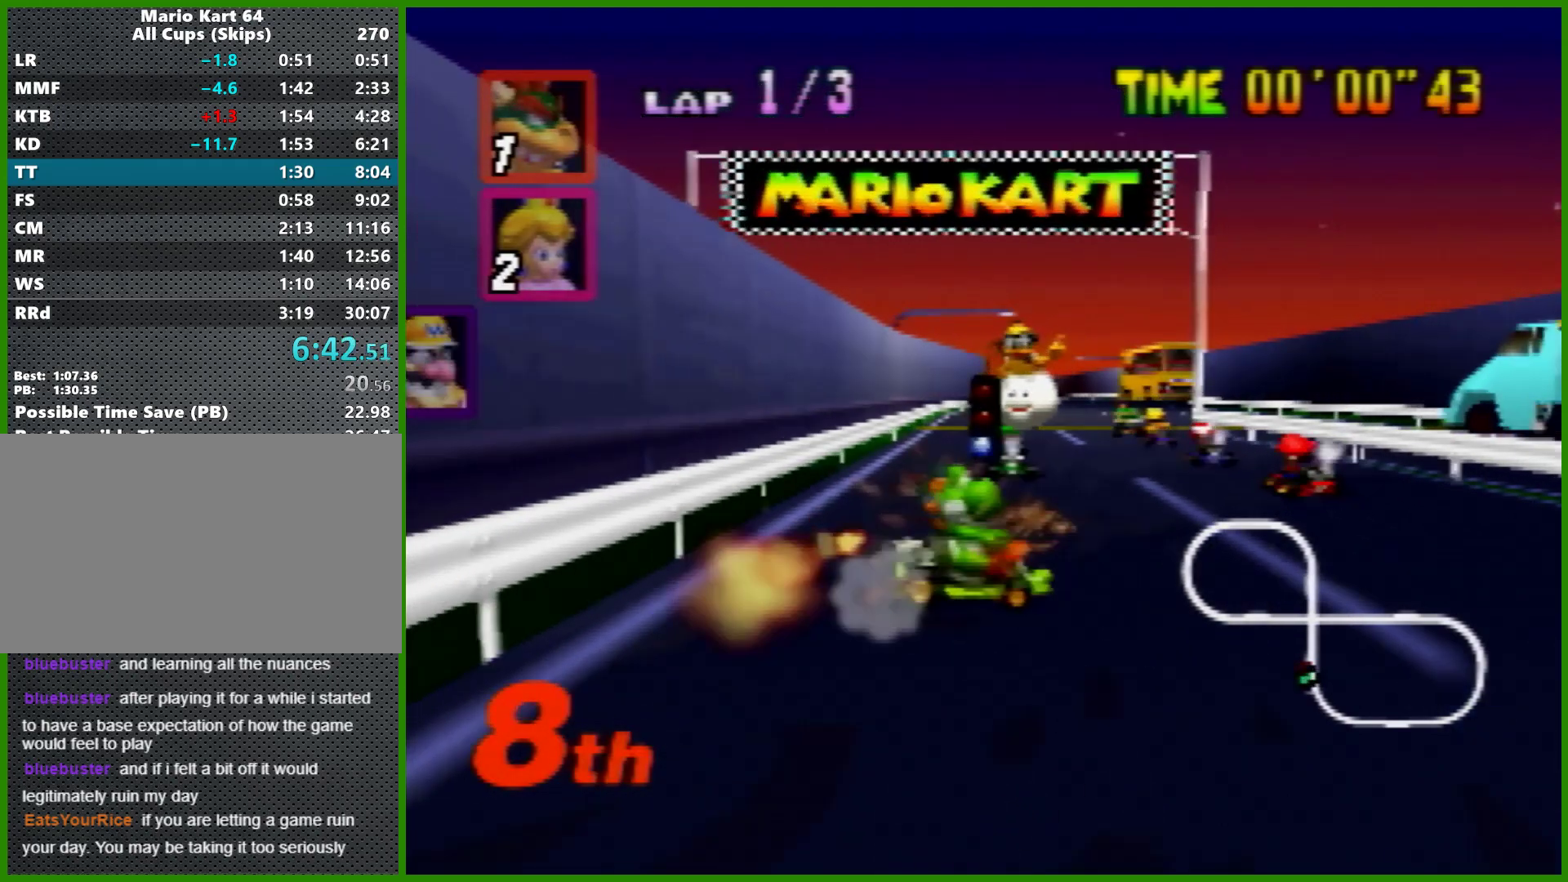
{"buttons": ["A", "B", "R1"], "left_stick": "right", "events": [[67, "left_stick", "right"], [500, "R1", "down"]]}
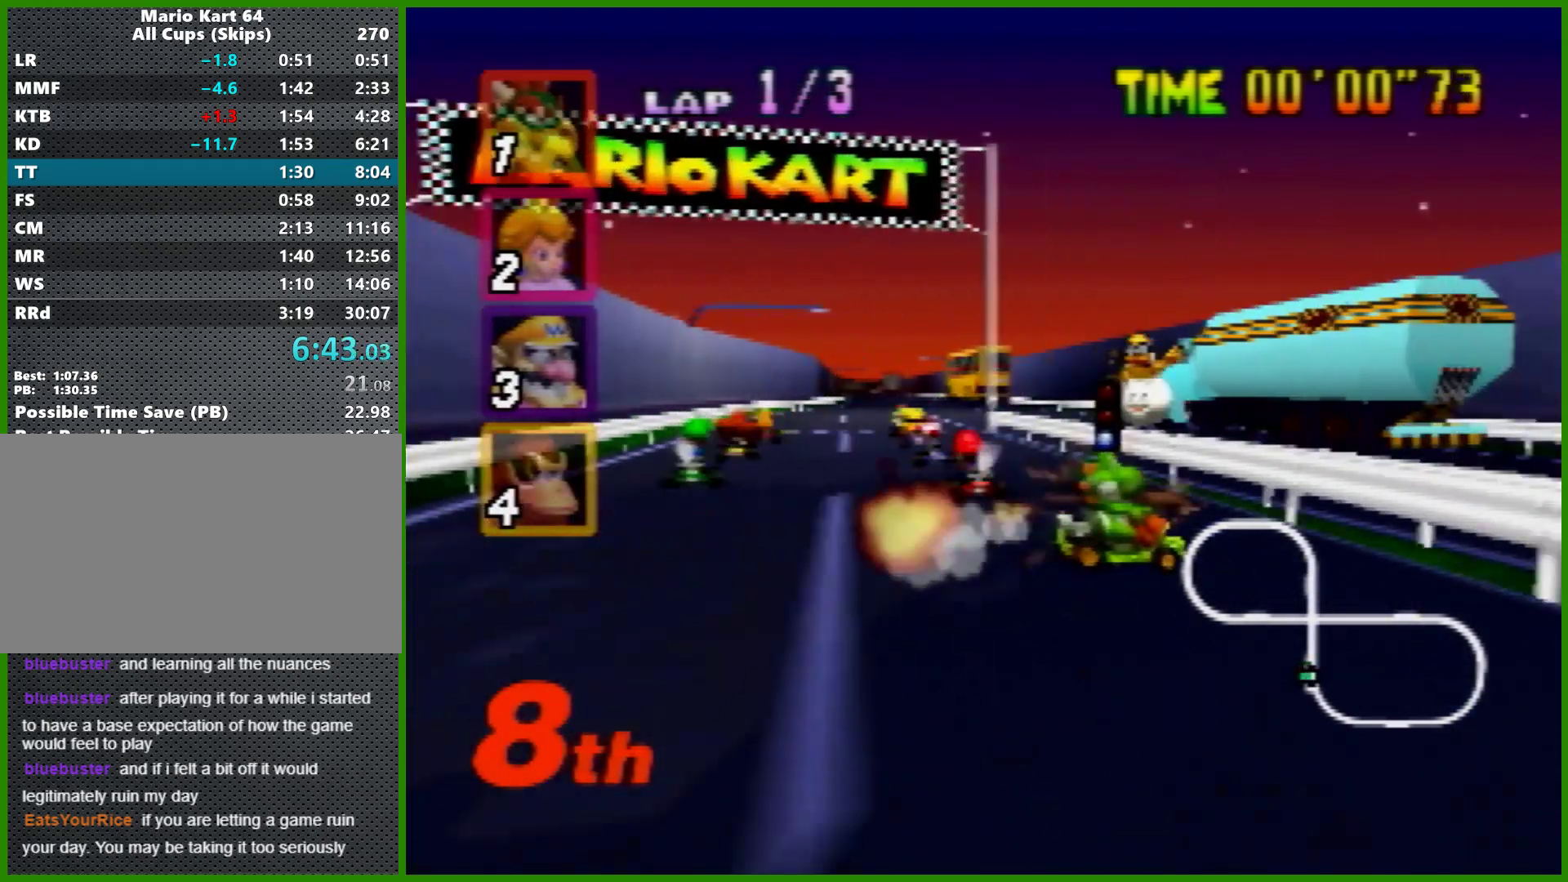
{"buttons": ["A", "B"], "left_stick": "right", "events": [[467, "R1", "up"]]}
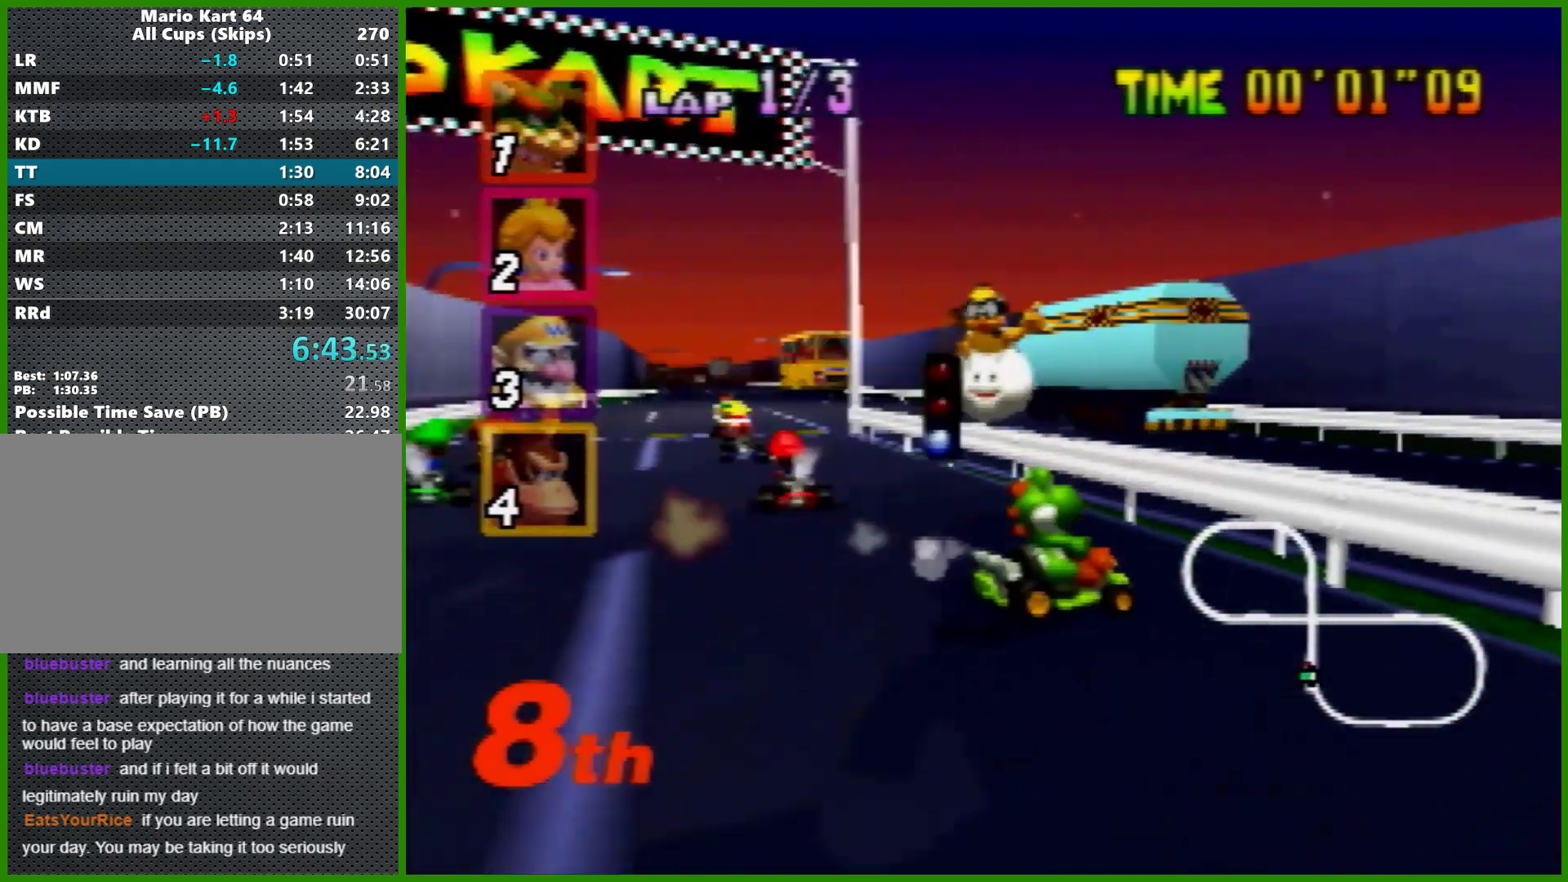
{"buttons": ["A", "B", "R1"], "left_stick": "right", "events": [[67, "R1", "down"], [333, "R1", "up"], [433, "R1", "down"]]}
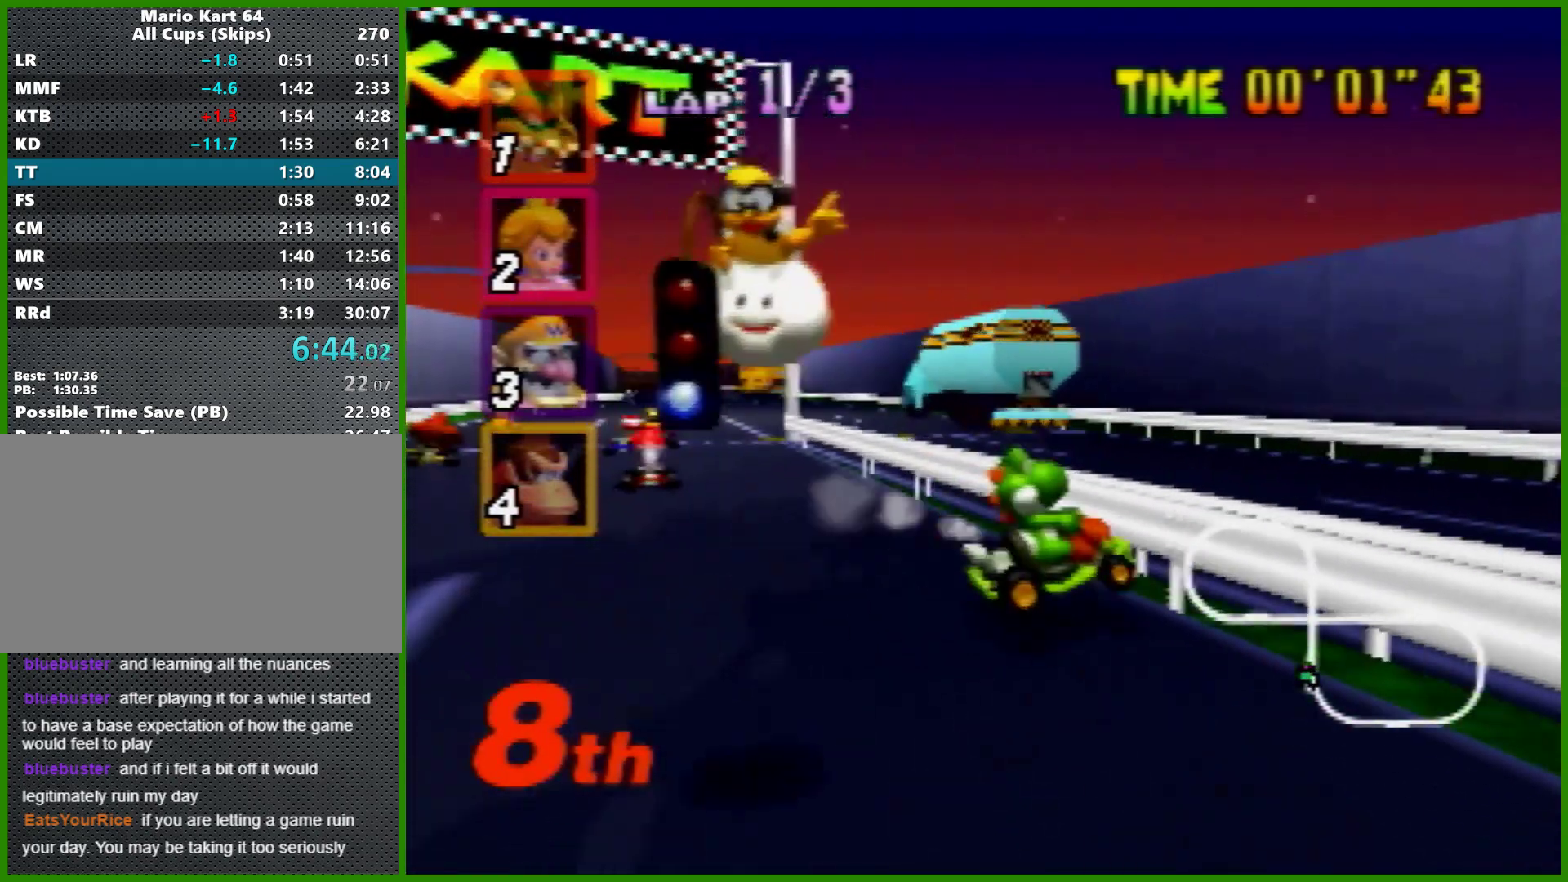
{"buttons": ["A", "B", "R1"], "left_stick": "left", "events": [[133, "R1", "up"], [133, "left_stick", "left"], [233, "R1", "down"]]}
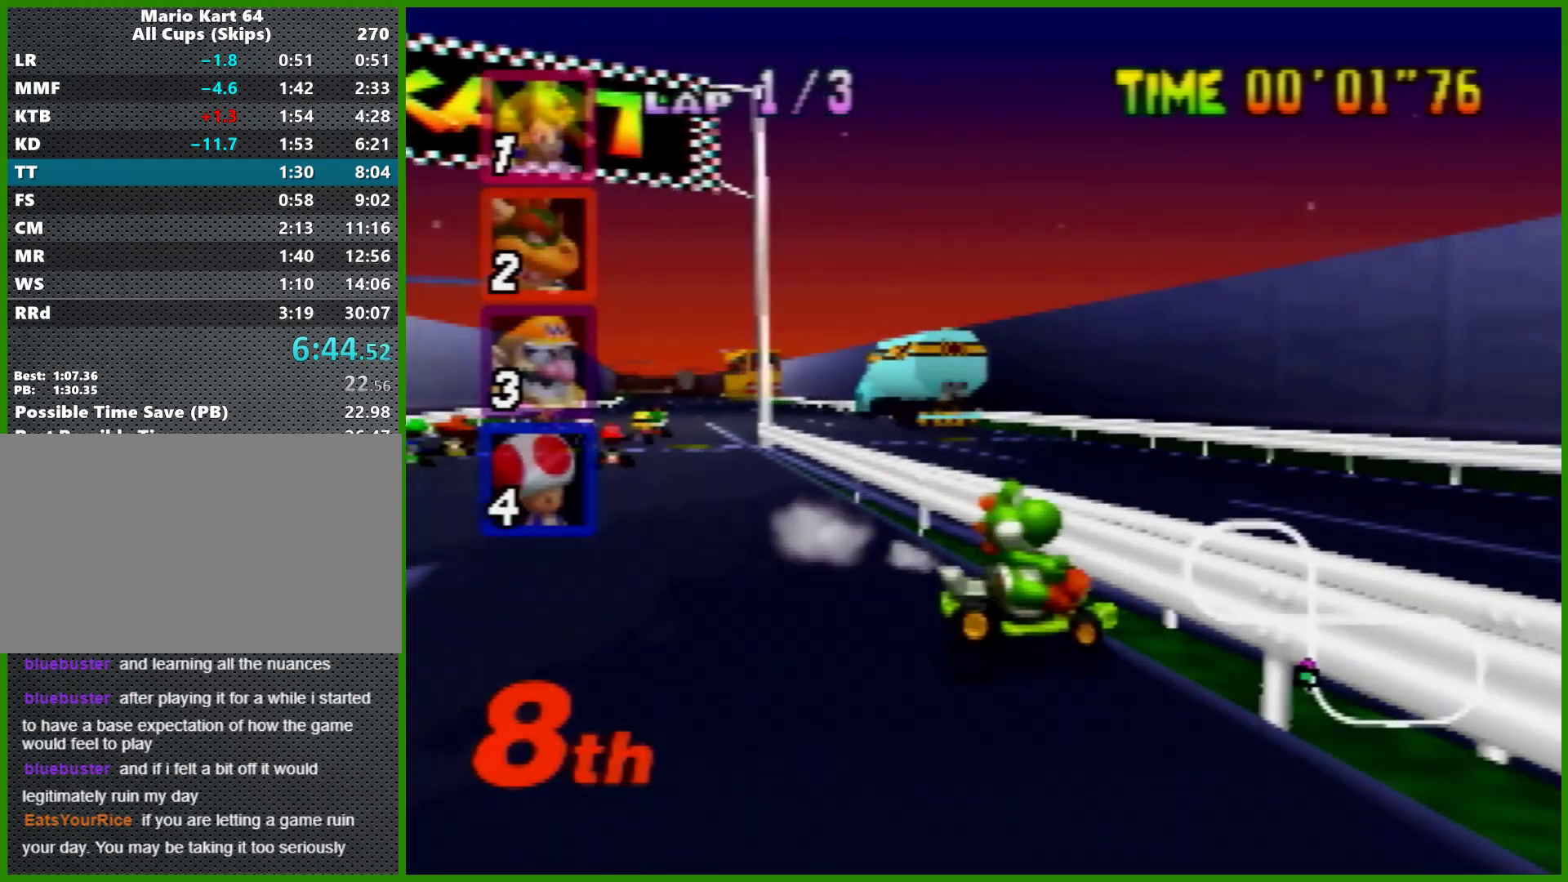
{"buttons": [], "left_stick": "left", "events": [[33, "R1", "up"], [67, "A", "up"], [67, "B", "up"]]}
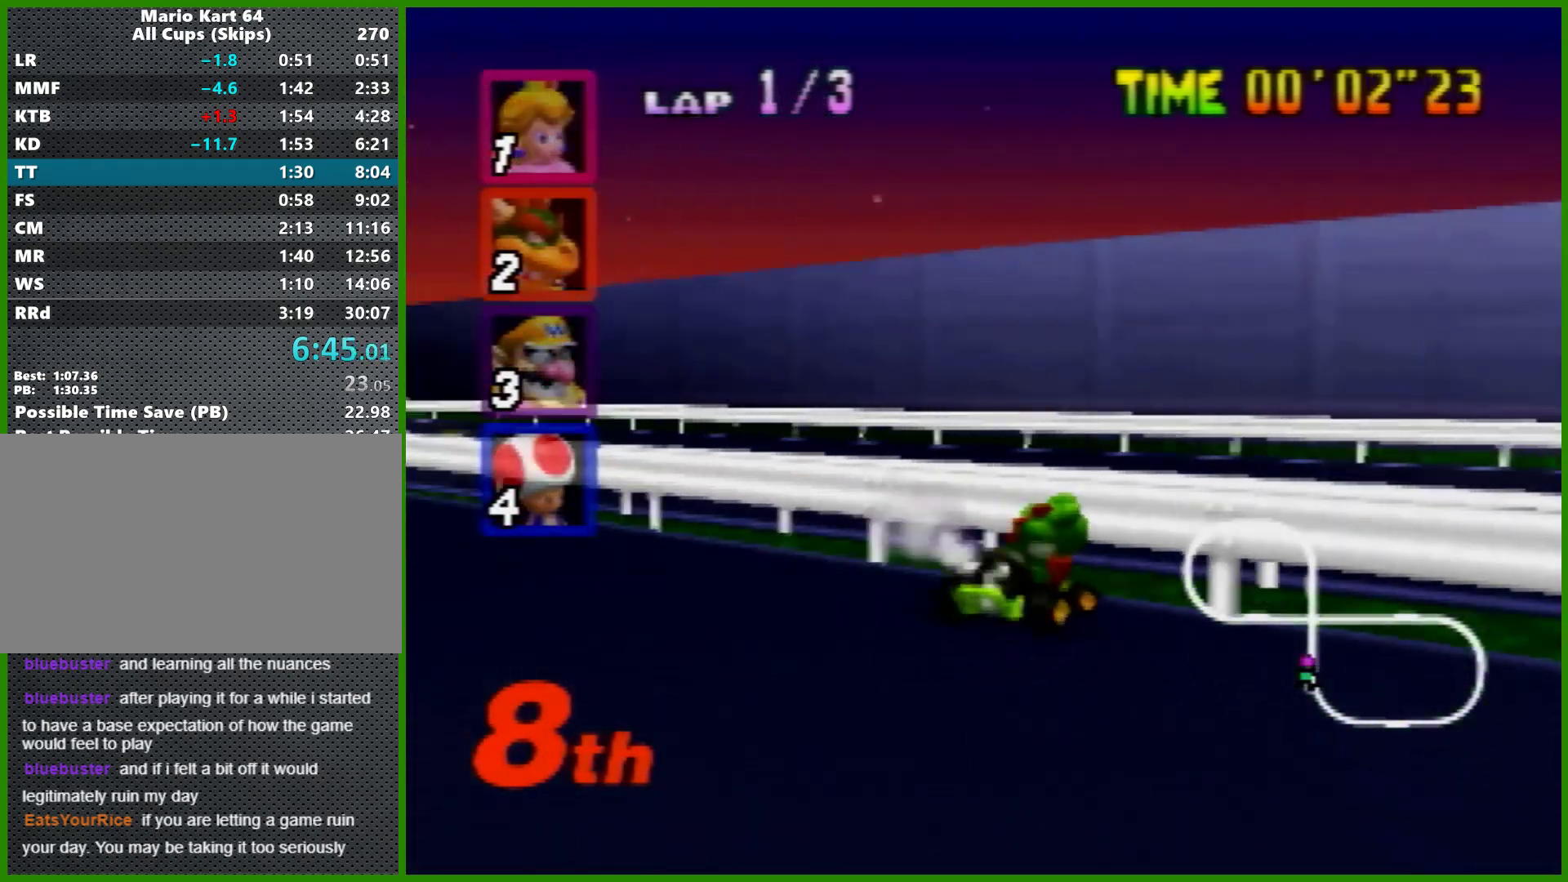
{"buttons": [], "left_stick": "down-left", "events": [[333, "left_stick", "down-left"]]}
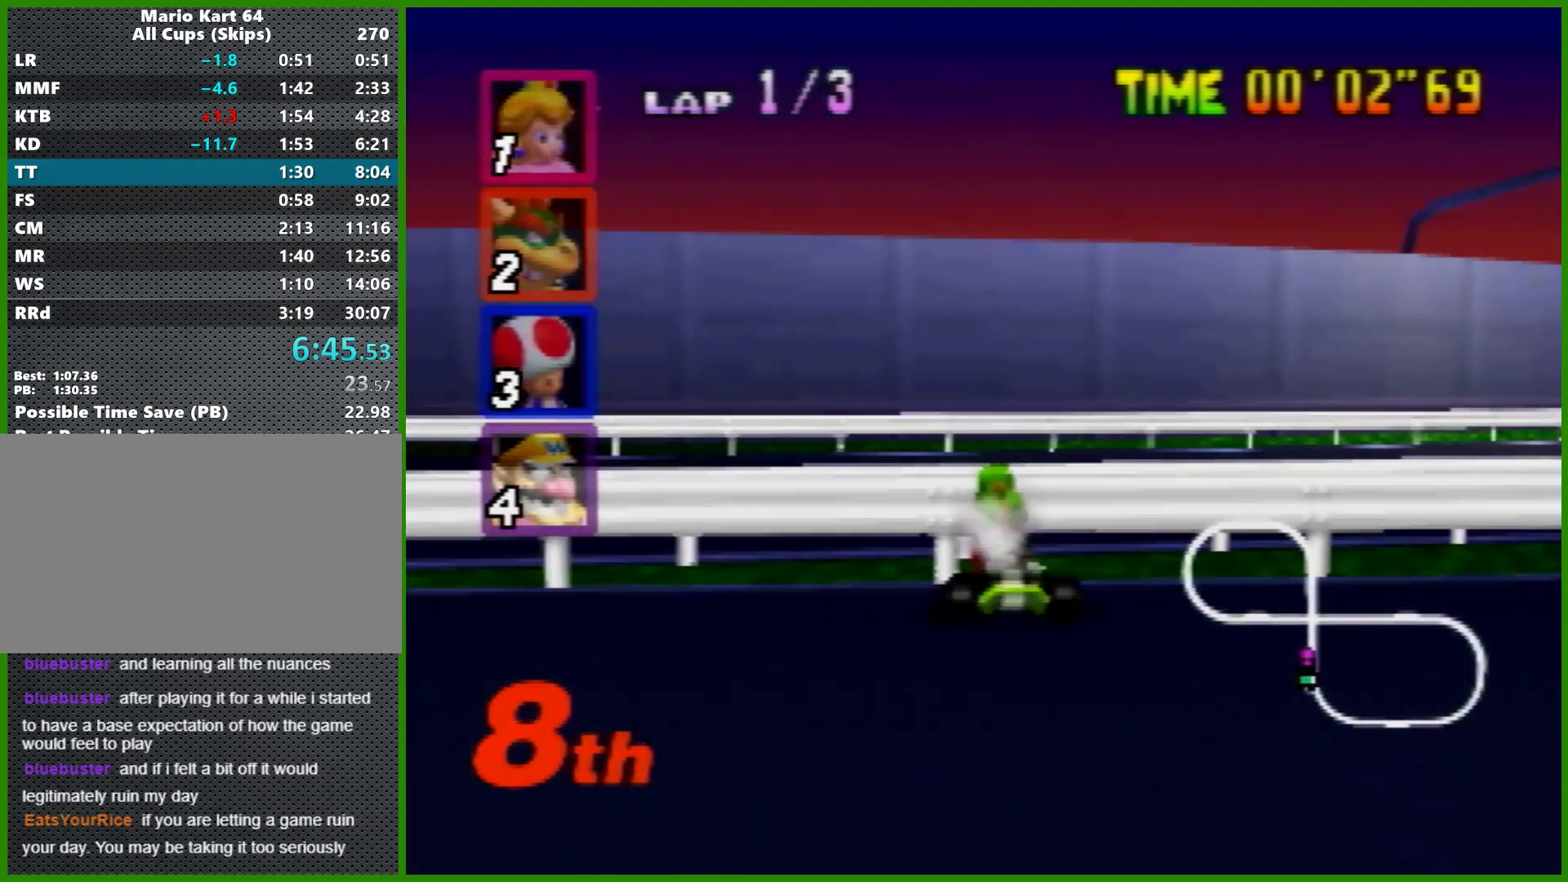
{"buttons": ["A", "B", "R1"], "left_stick": "down-left", "events": [[33, "A", "down"], [33, "B", "down"], [33, "R1", "down"]]}
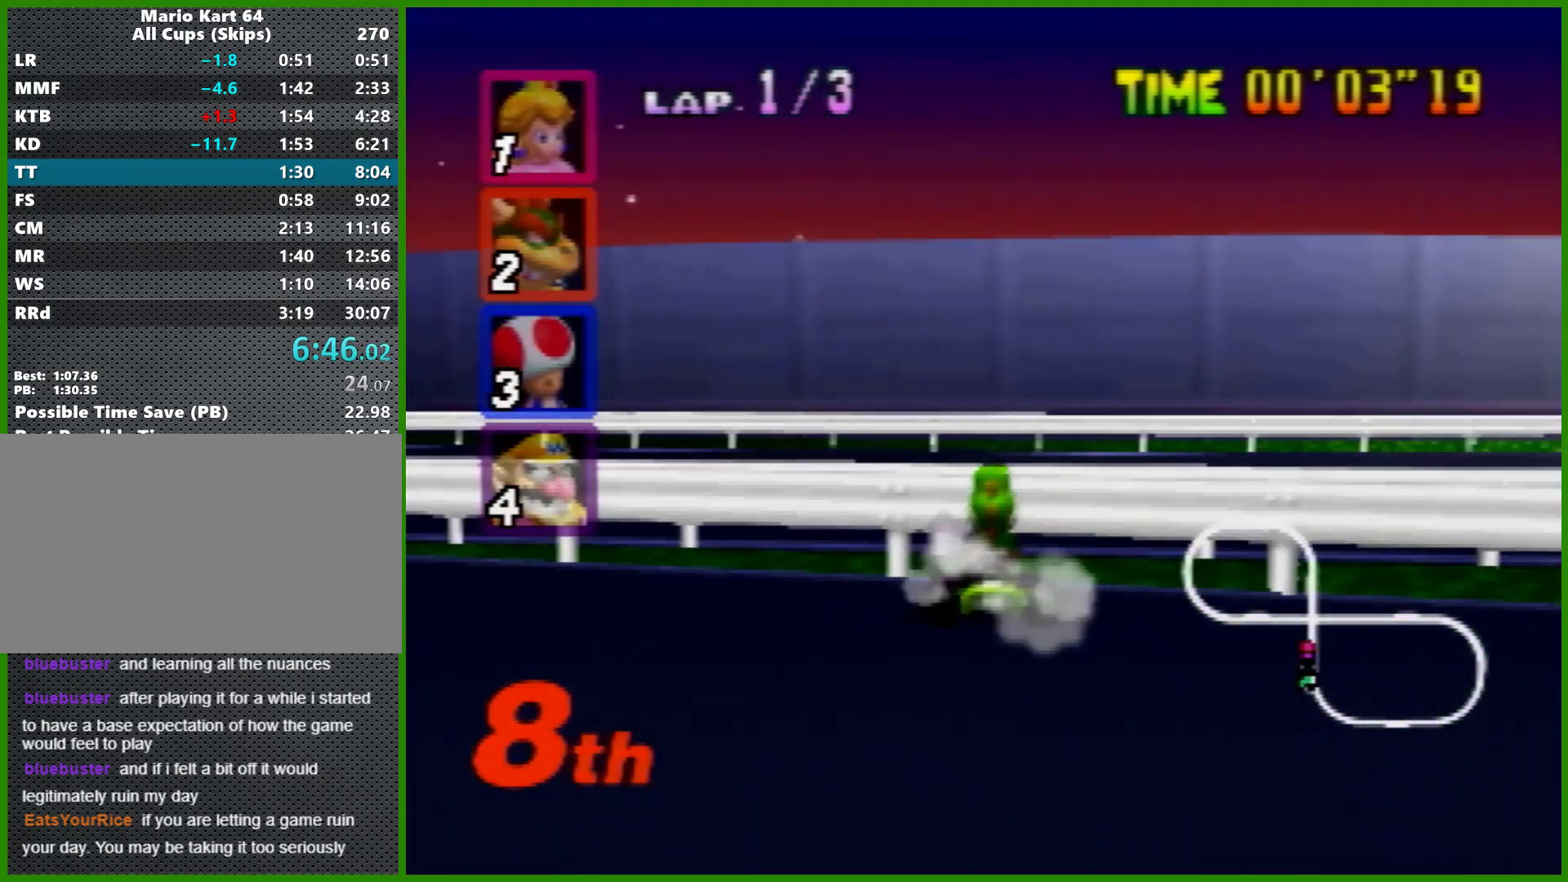
{"buttons": ["A"], "left_stick": "down-left", "events": [[367, "R1", "up"], [400, "A", "up"], [400, "B", "up"], [467, "A", "down"]]}
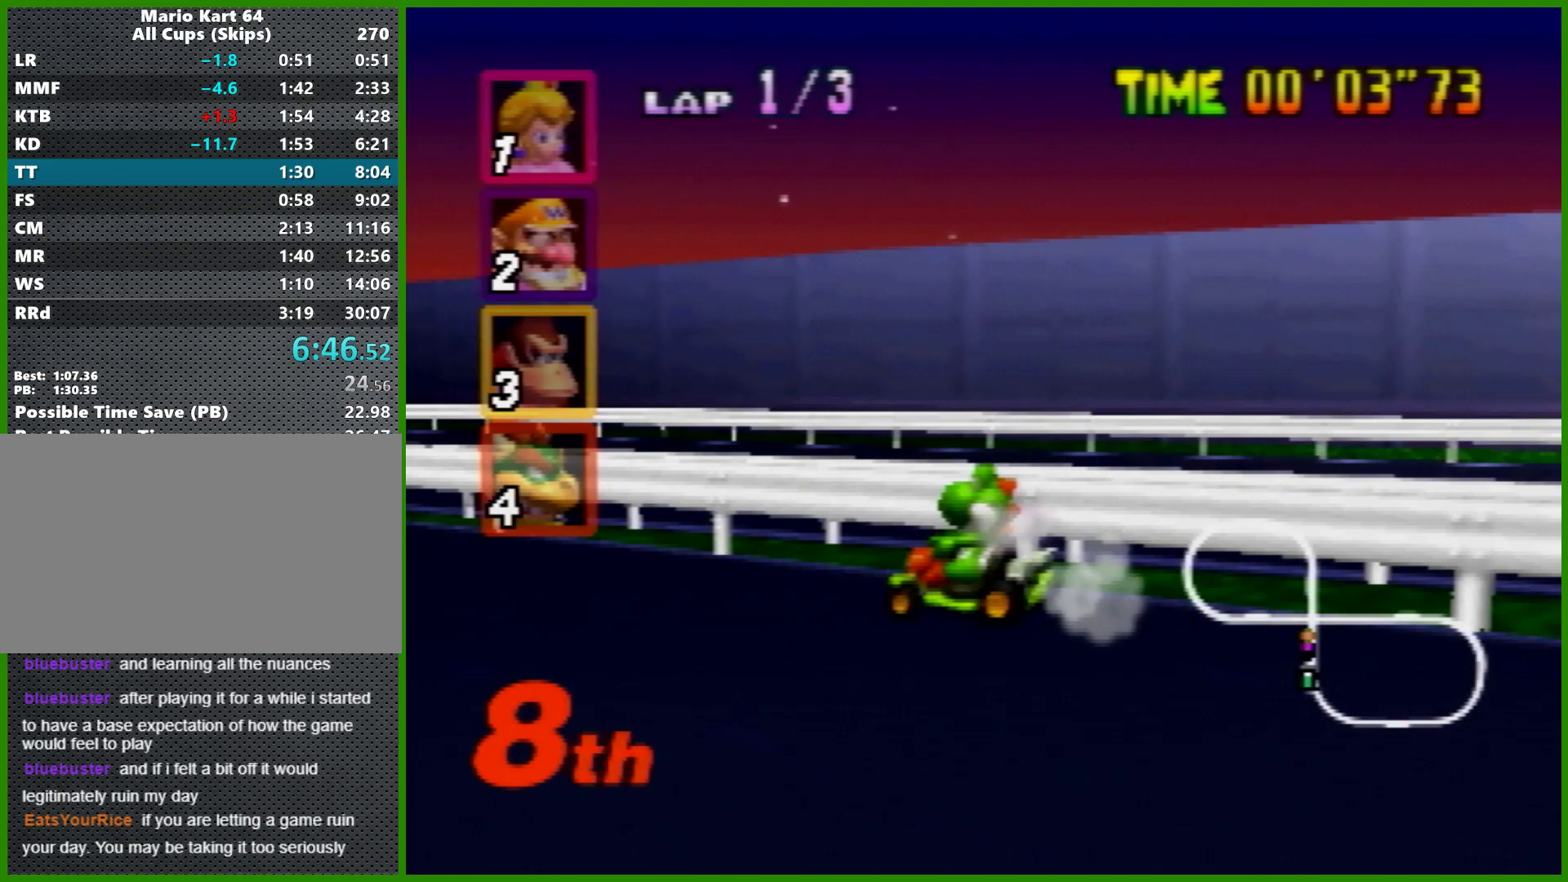
{"buttons": ["A"], "left_stick": "left", "events": [[33, "A", "up"], [67, "left_stick", "center"], [100, "A", "down"], [133, "A", "up"], [200, "A", "down"], [233, "left_stick", "left"], [267, "A", "up"], [300, "A", "down"], [400, "left_stick", "center"], [500, "left_stick", "left"]]}
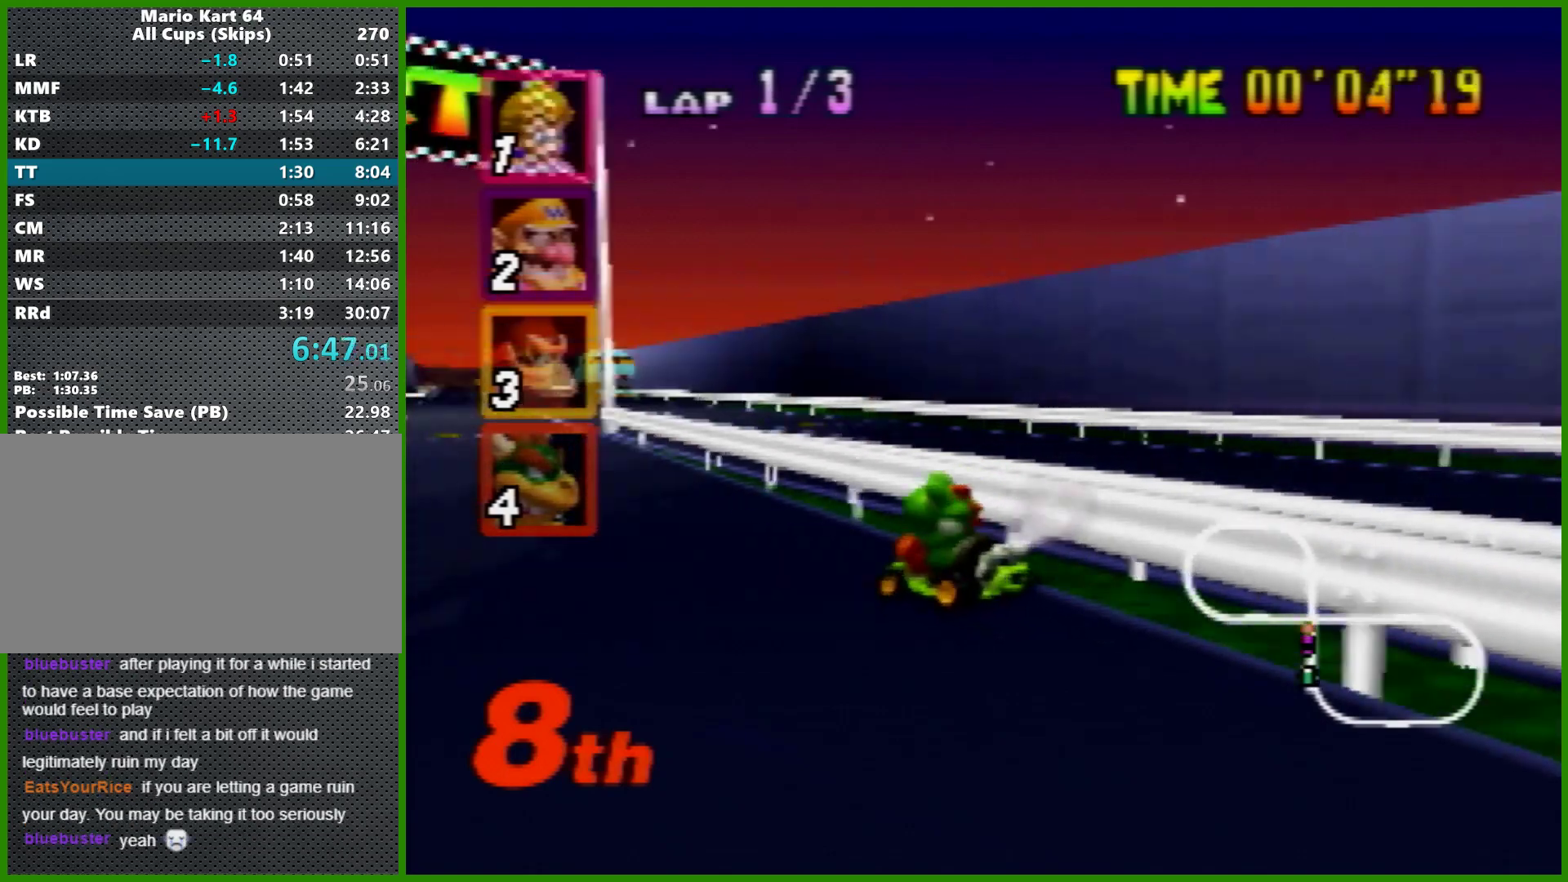
{"buttons": ["B"], "left_stick": "right", "events": [[133, "left_stick", "center"], [233, "left_stick", "left"], [300, "left_stick", "center"], [367, "A", "up"], [367, "left_stick", "right"], [467, "B", "down"]]}
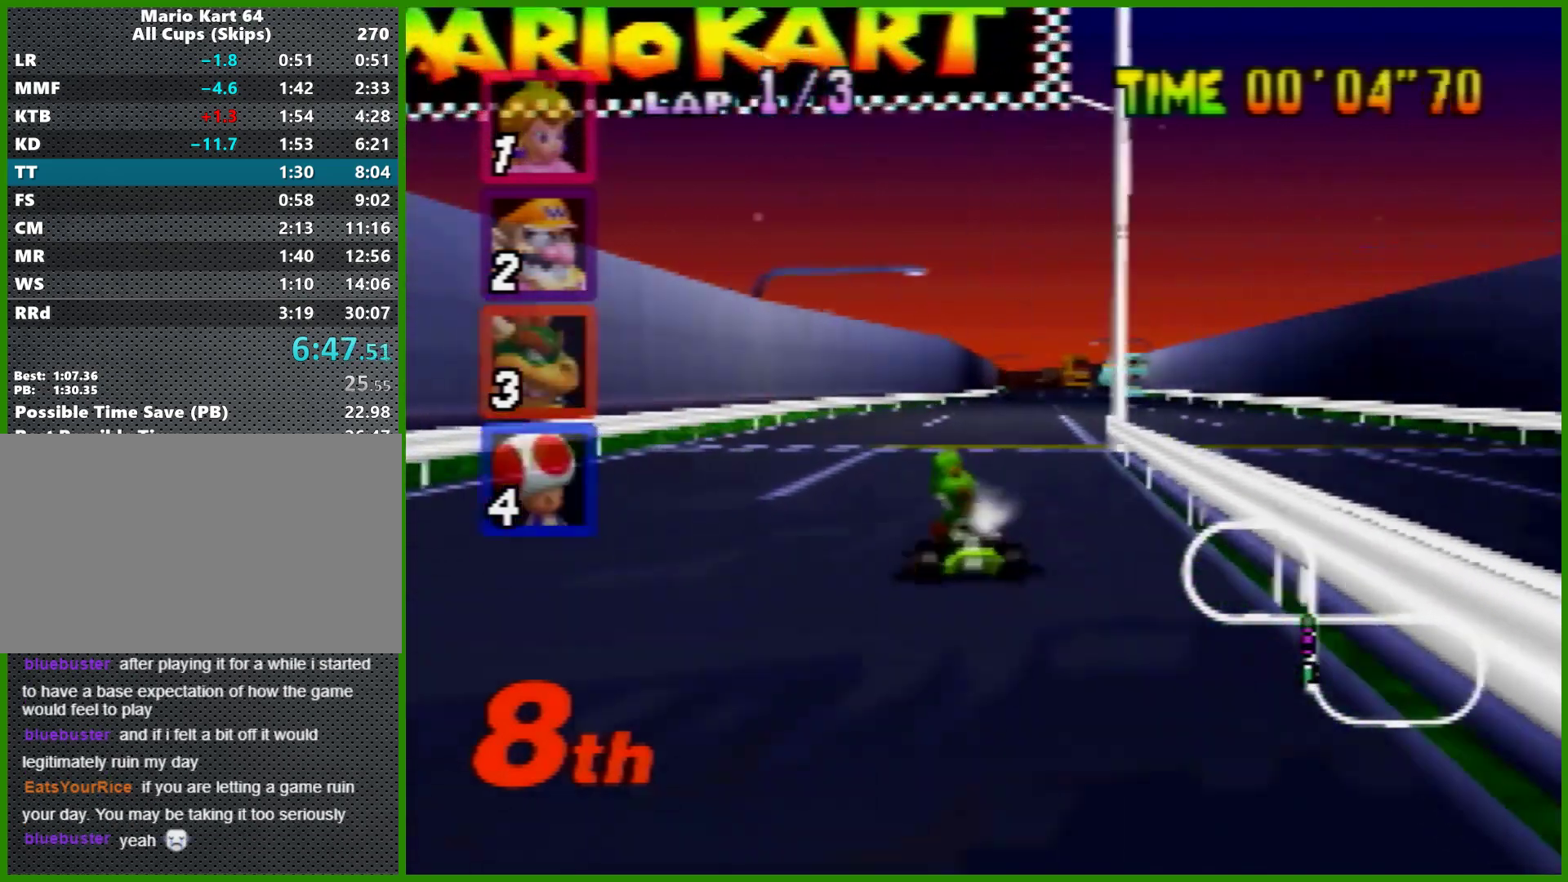
{"buttons": ["B"], "left_stick": "right", "events": []}
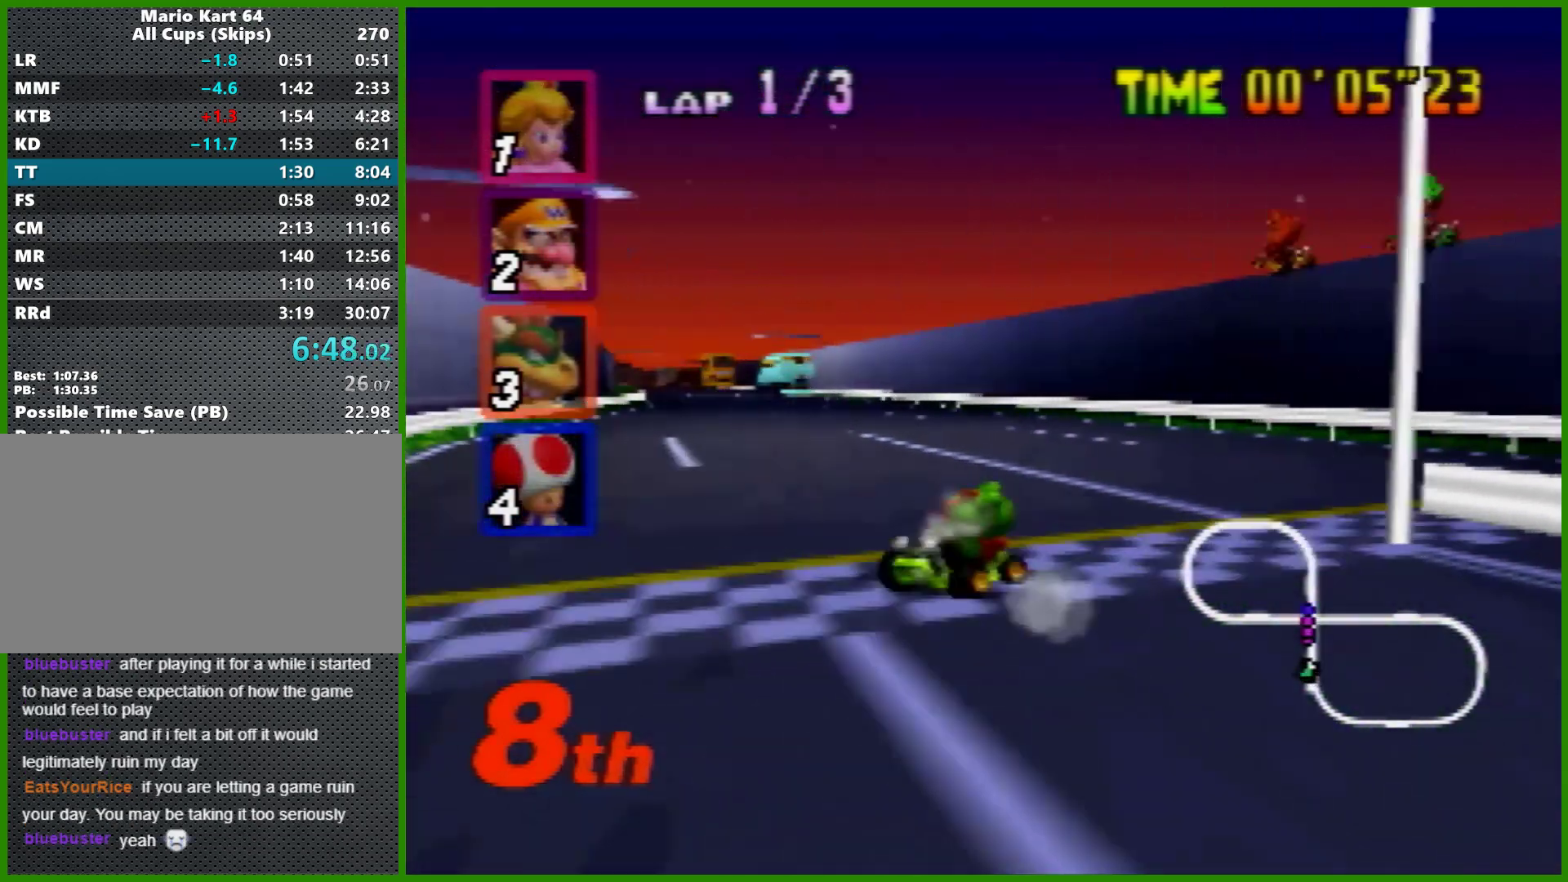
{"buttons": [], "left_stick": "right", "events": [[167, "B", "up"], [367, "A", "down"], [400, "A", "up"], [467, "A", "down"], [500, "A", "up"]]}
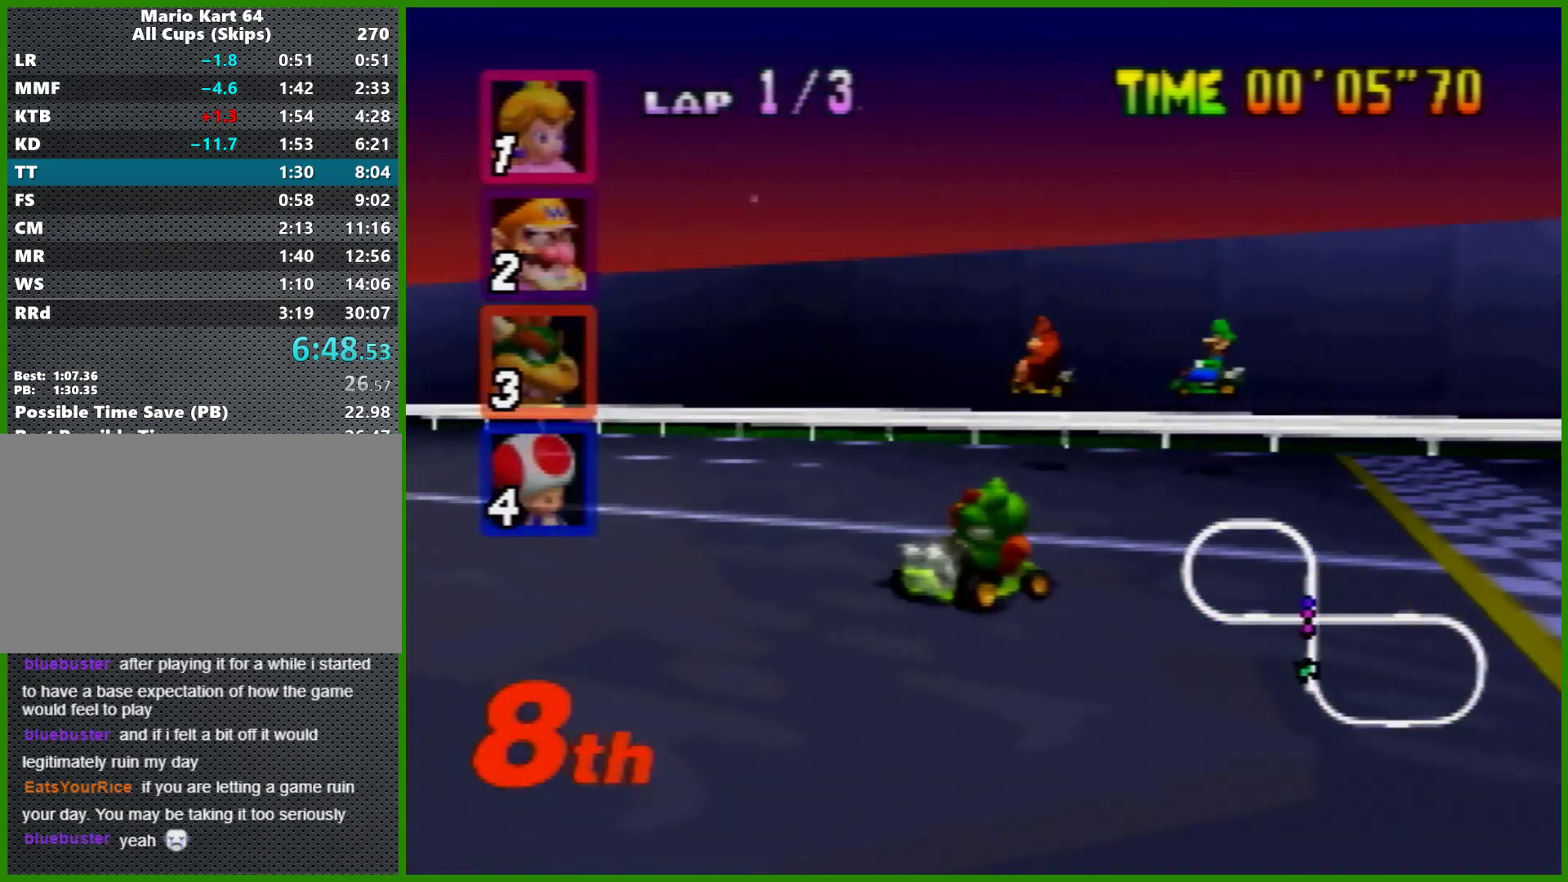
{"buttons": ["A"], "left_stick": "right", "events": [[100, "A", "down"]]}
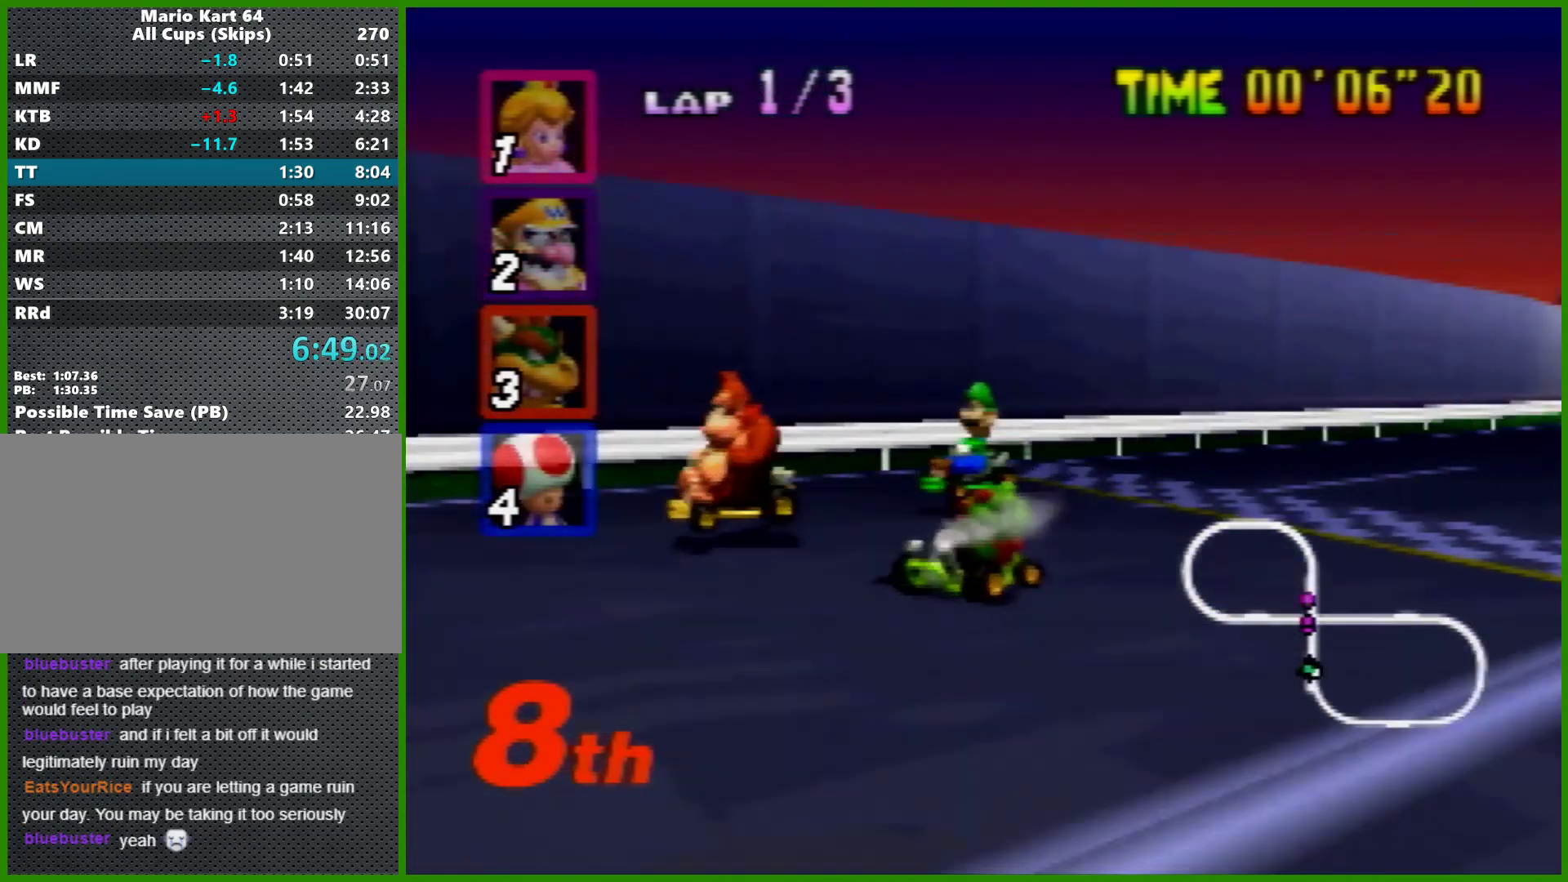
{"buttons": ["A"], "left_stick": "center", "events": [[400, "left_stick", "center"]]}
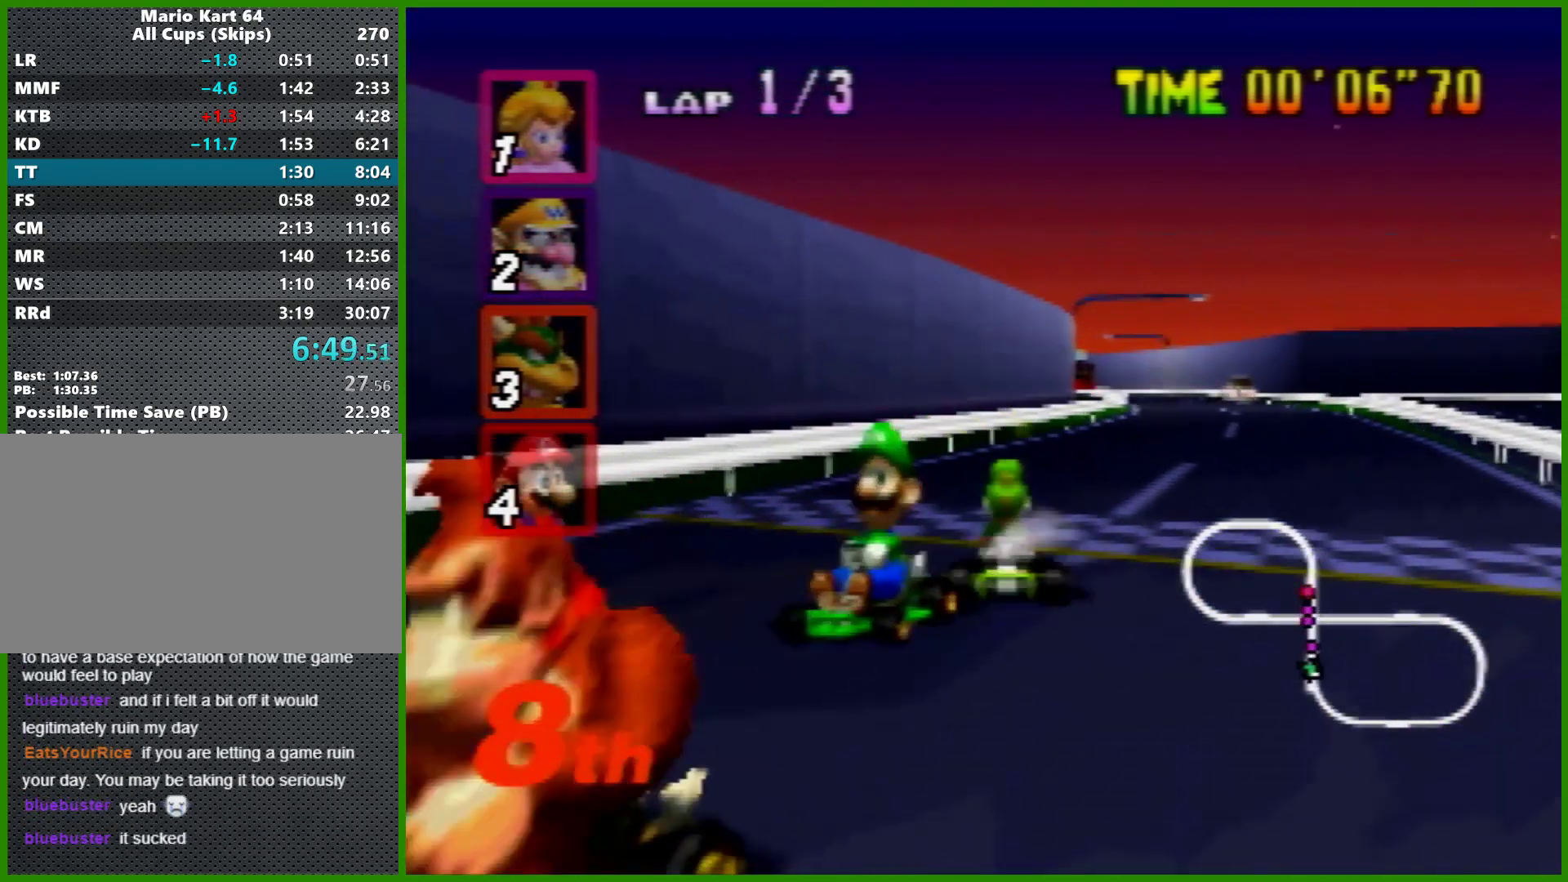
{"buttons": ["A"], "left_stick": "center", "events": [[67, "left_stick", "right"], [200, "left_stick", "center"], [267, "left_stick", "right"], [500, "left_stick", "center"]]}
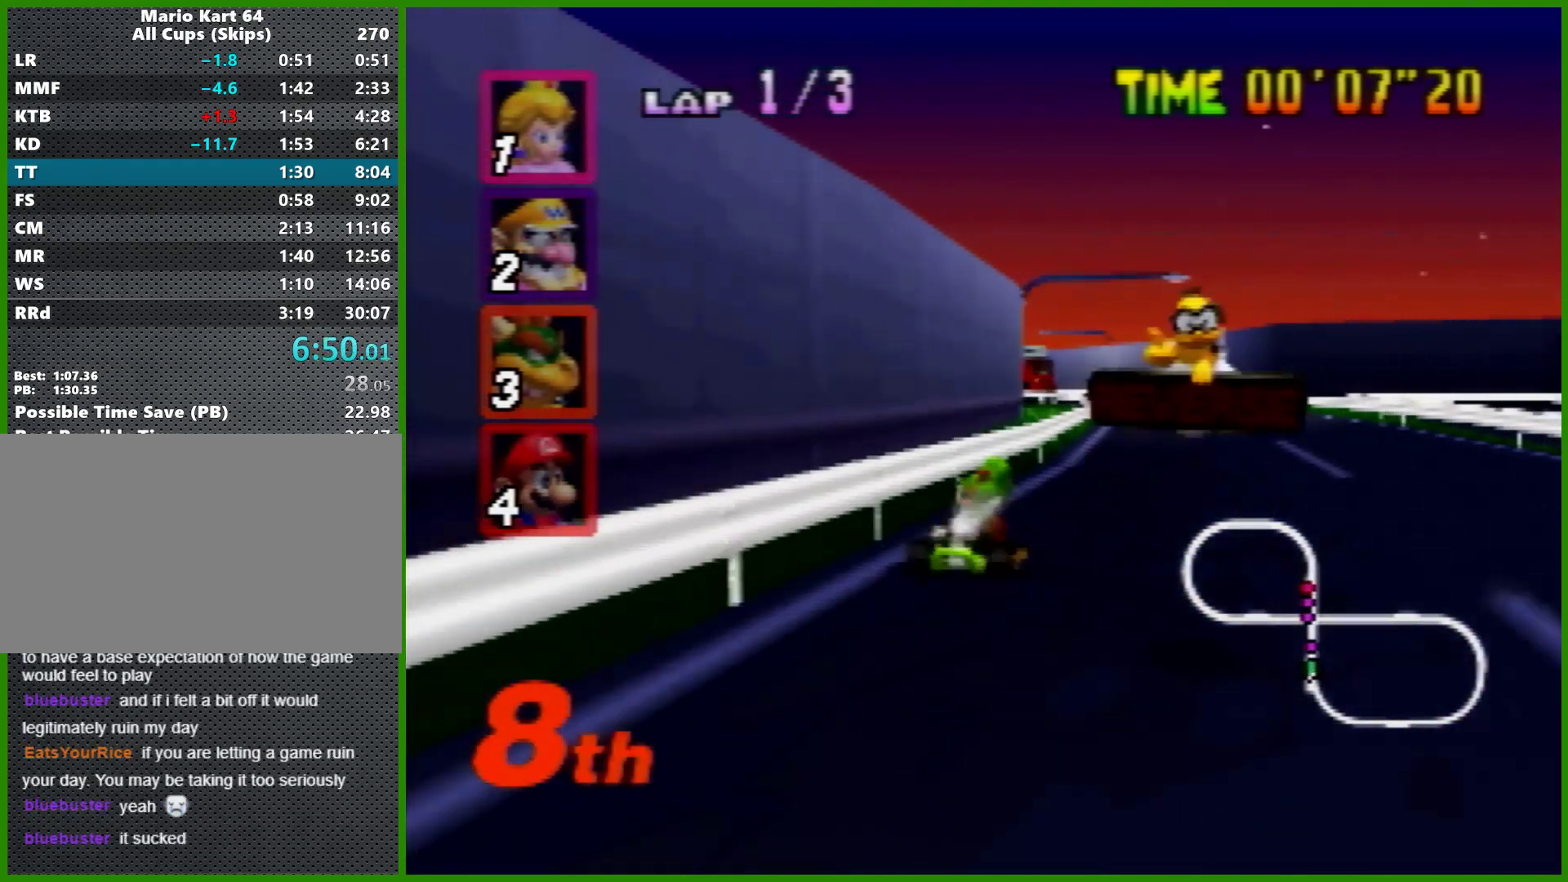
{"buttons": ["A"], "left_stick": "right", "events": [[300, "left_stick", "right"], [400, "left_stick", "center"], [467, "left_stick", "right"]]}
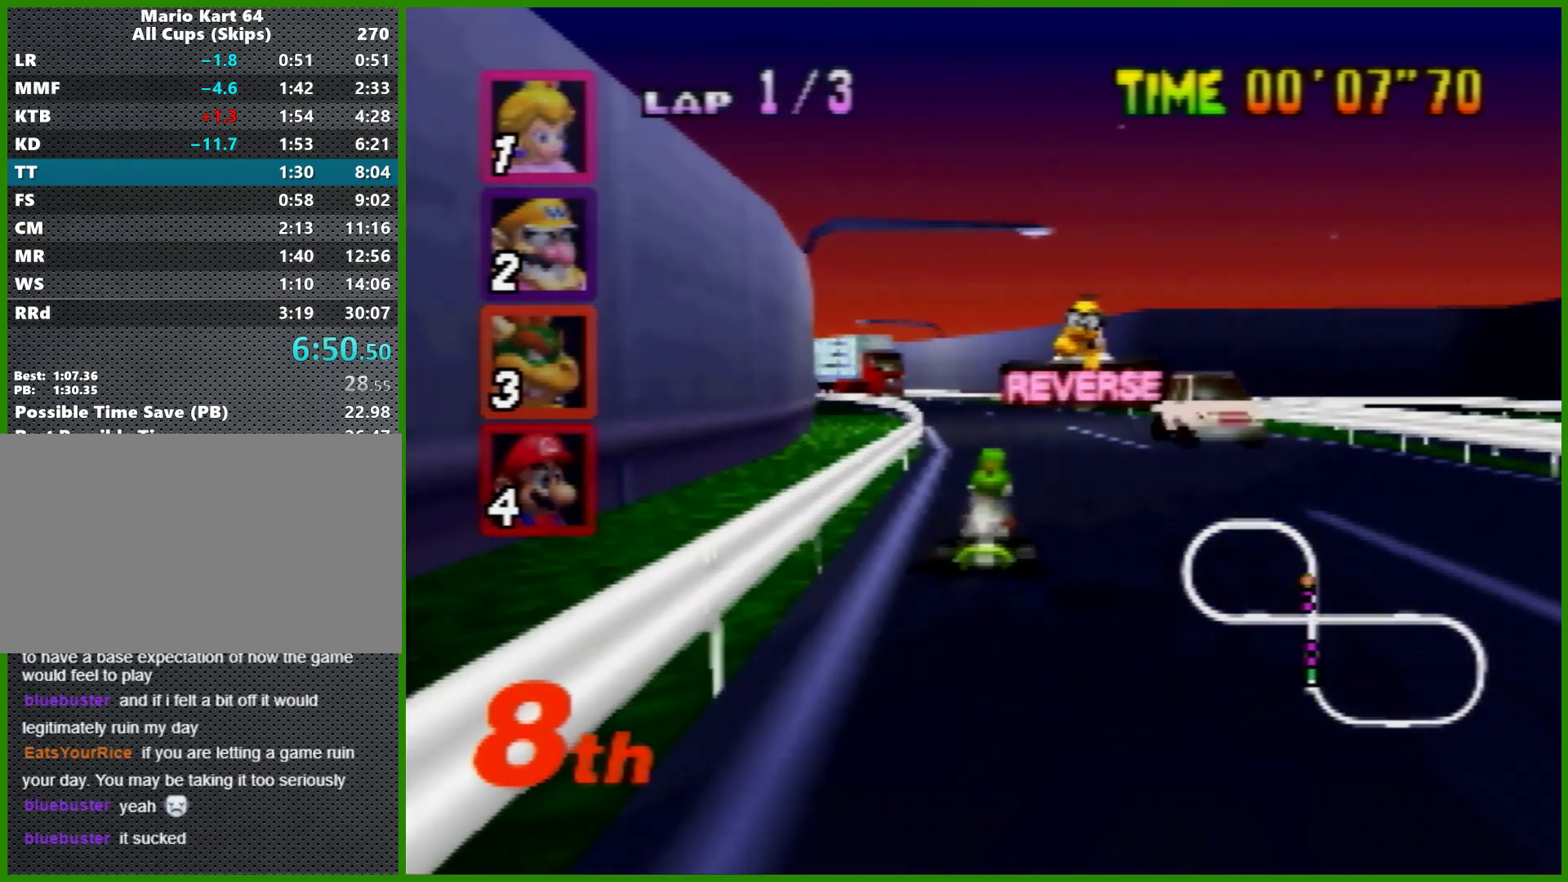
{"buttons": ["A"], "left_stick": "center", "events": [[167, "left_stick", "left"], [233, "left_stick", "center"]]}
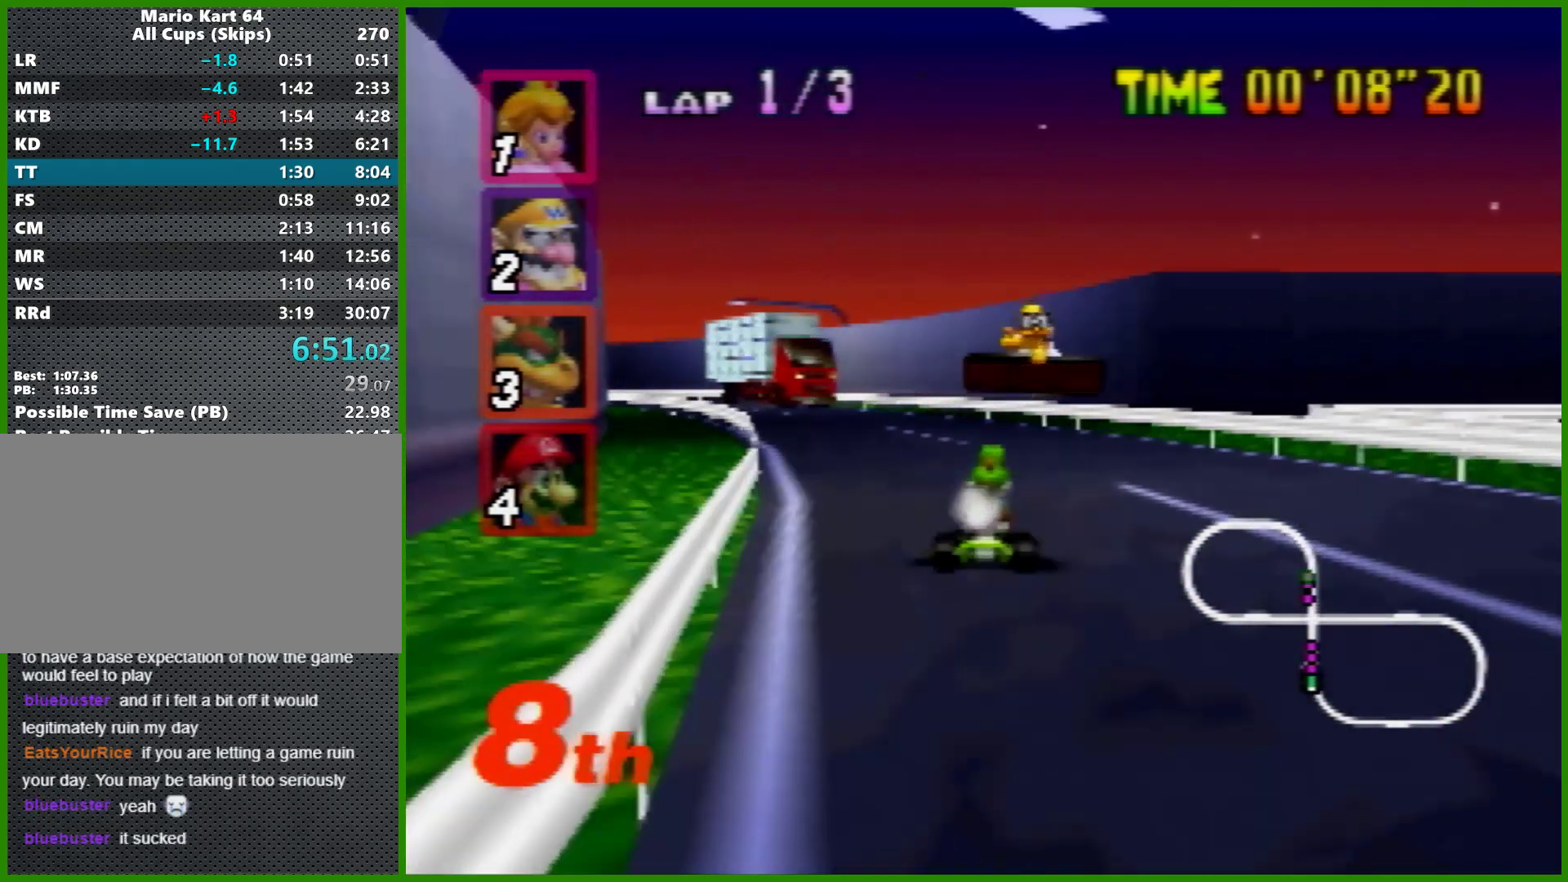
{"buttons": [], "left_stick": "left", "events": [[100, "left_stick", "left"], [200, "A", "up"], [200, "left_stick", "center"], [400, "left_stick", "left"]]}
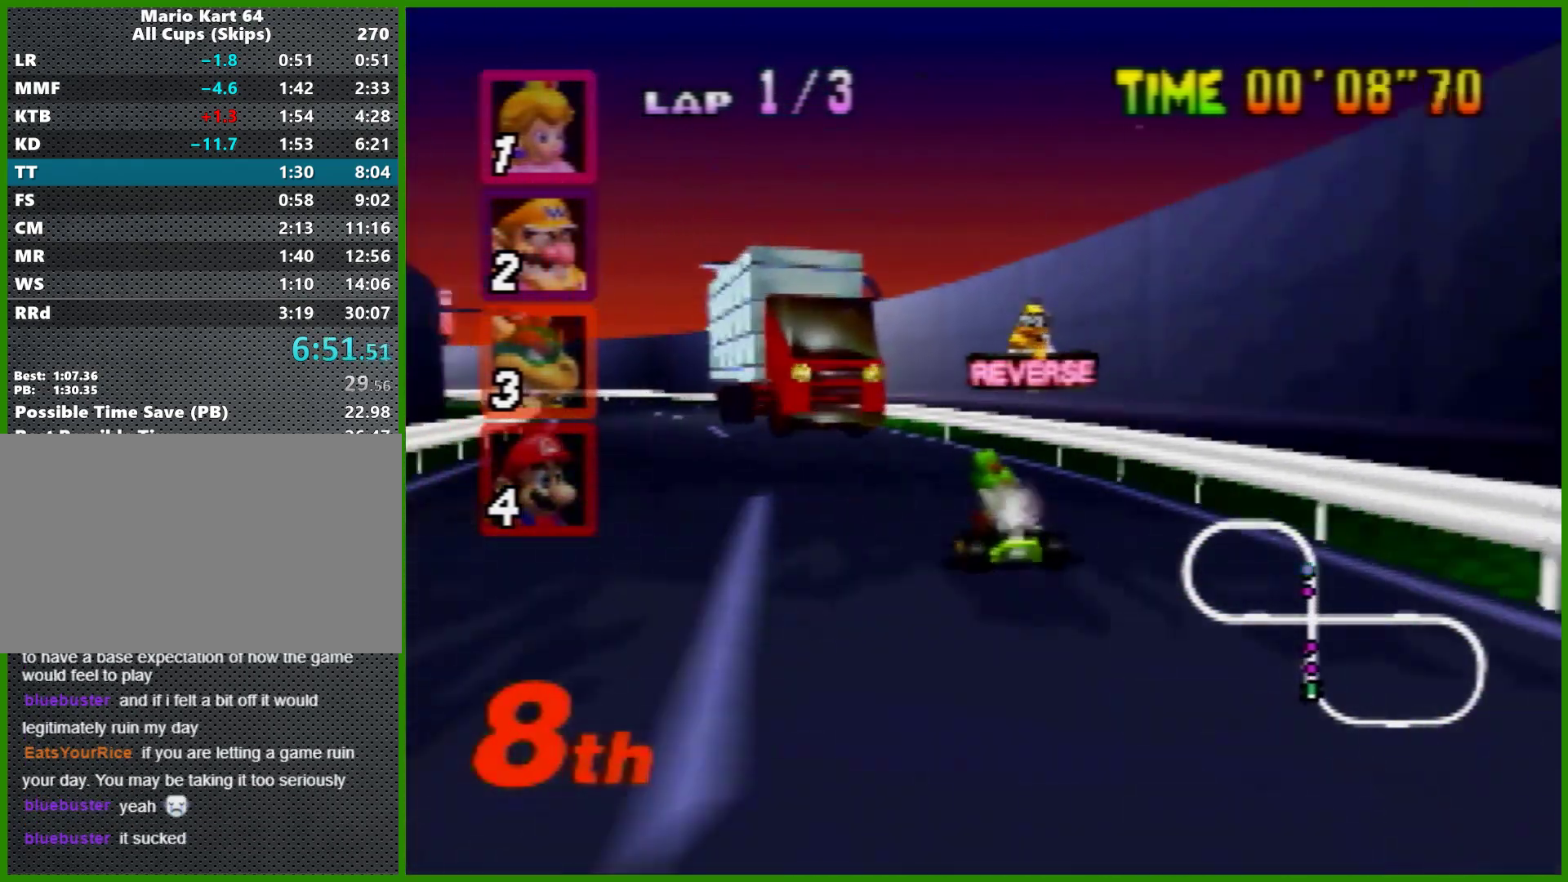
{"buttons": [], "left_stick": "left", "events": [[100, "left_stick", "center"], [200, "left_stick", "left"], [300, "left_stick", "center"], [433, "left_stick", "left"]]}
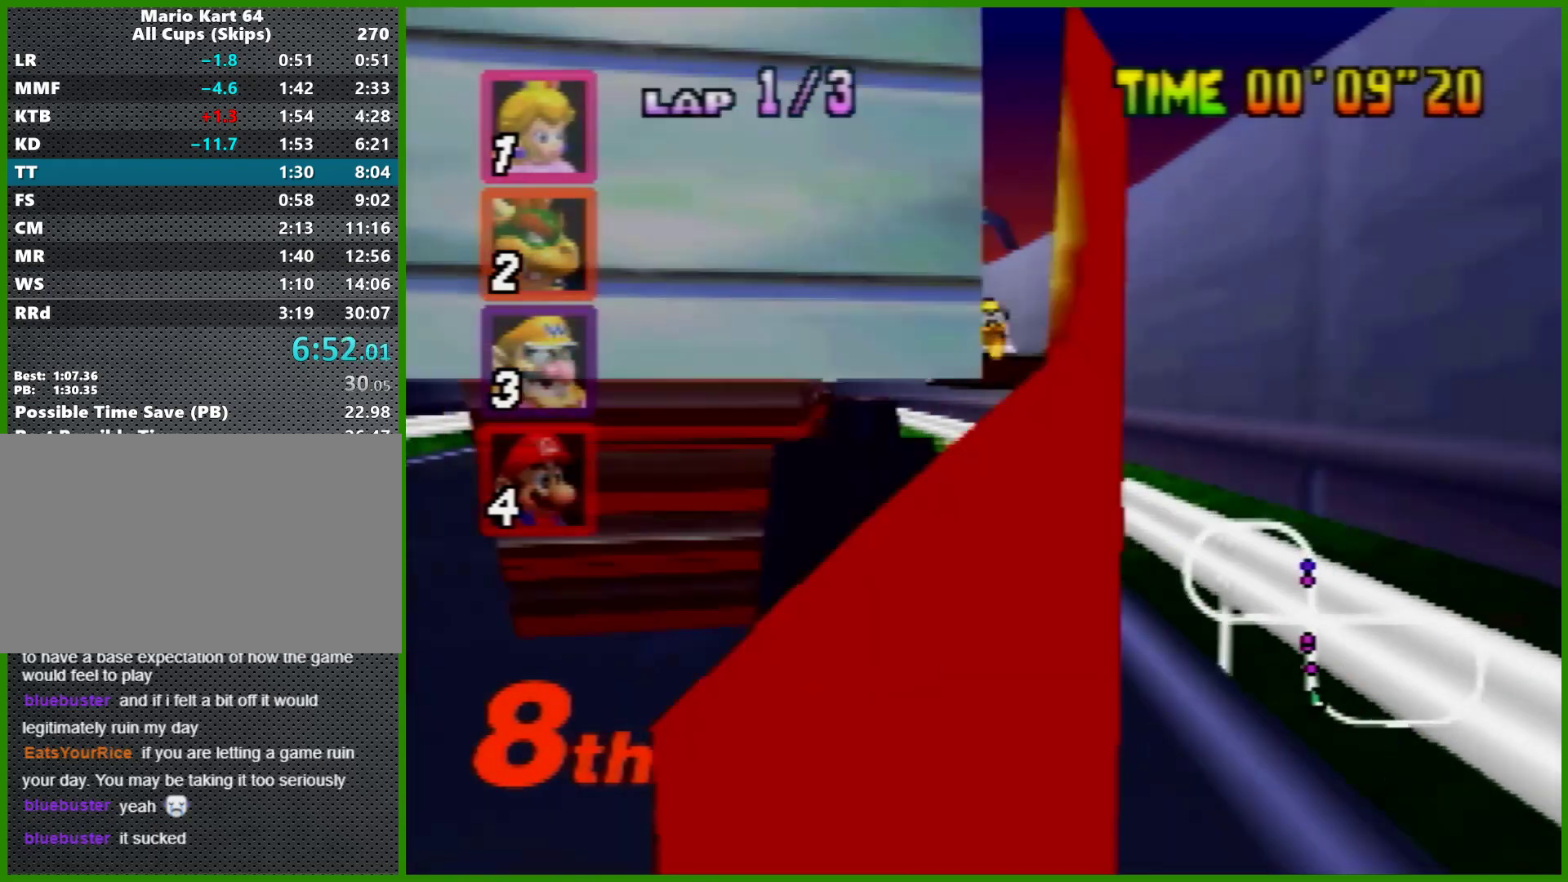
{"buttons": [], "left_stick": "left", "events": [[100, "left_stick", "center"], [167, "left_stick", "left"], [267, "left_stick", "center"], [433, "left_stick", "left"]]}
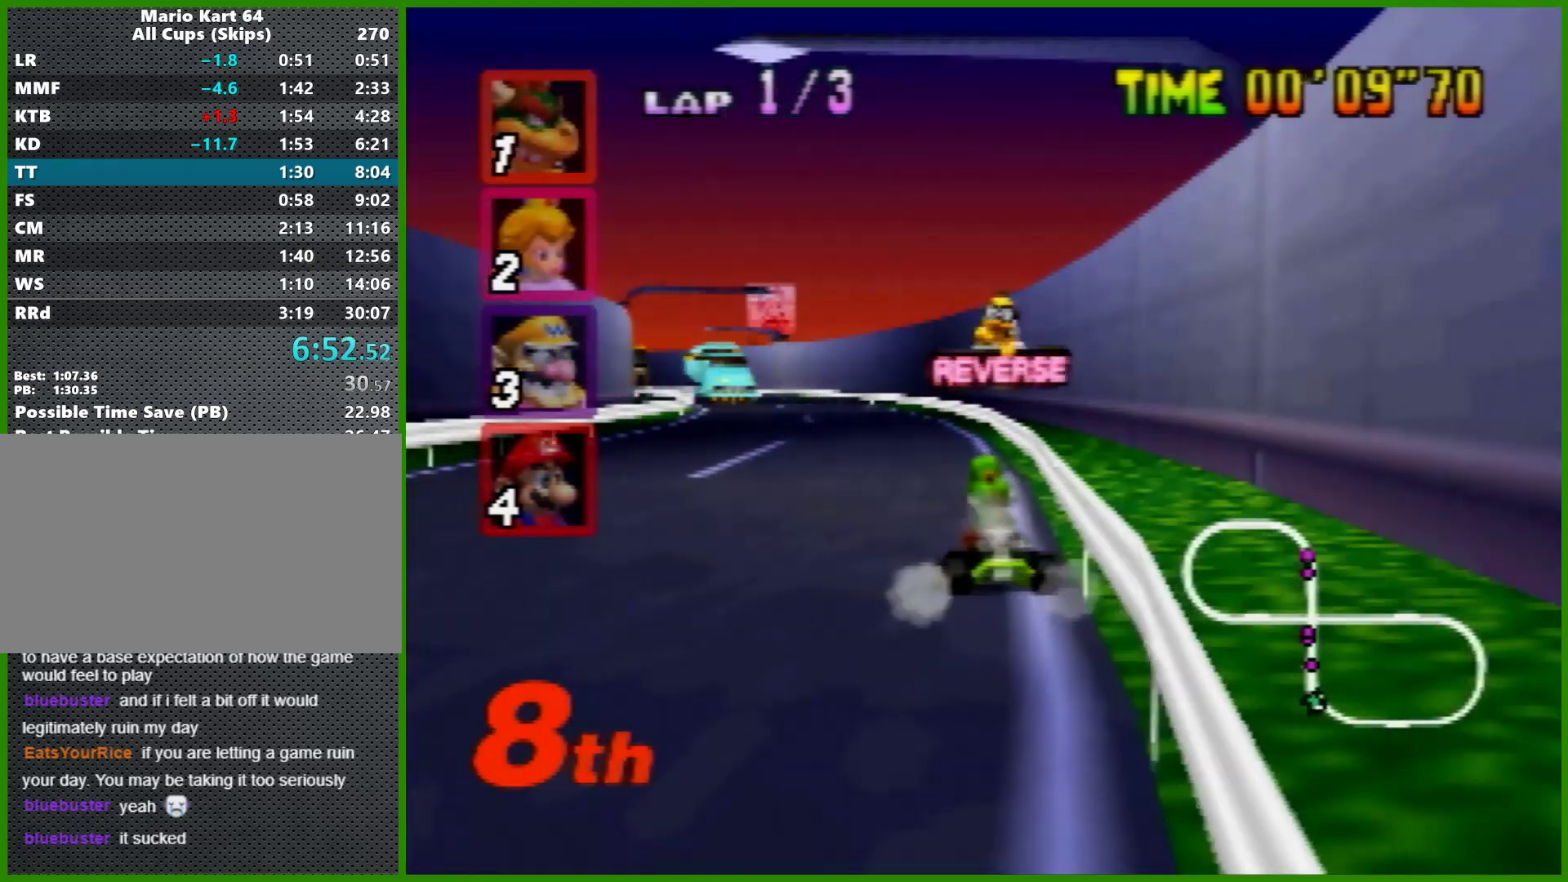
{"buttons": [], "left_stick": "left", "events": [[200, "left_stick", "center"], [267, "A", "down"], [267, "left_stick", "left"], [333, "A", "up"], [433, "A", "down"], [467, "A", "up"]]}